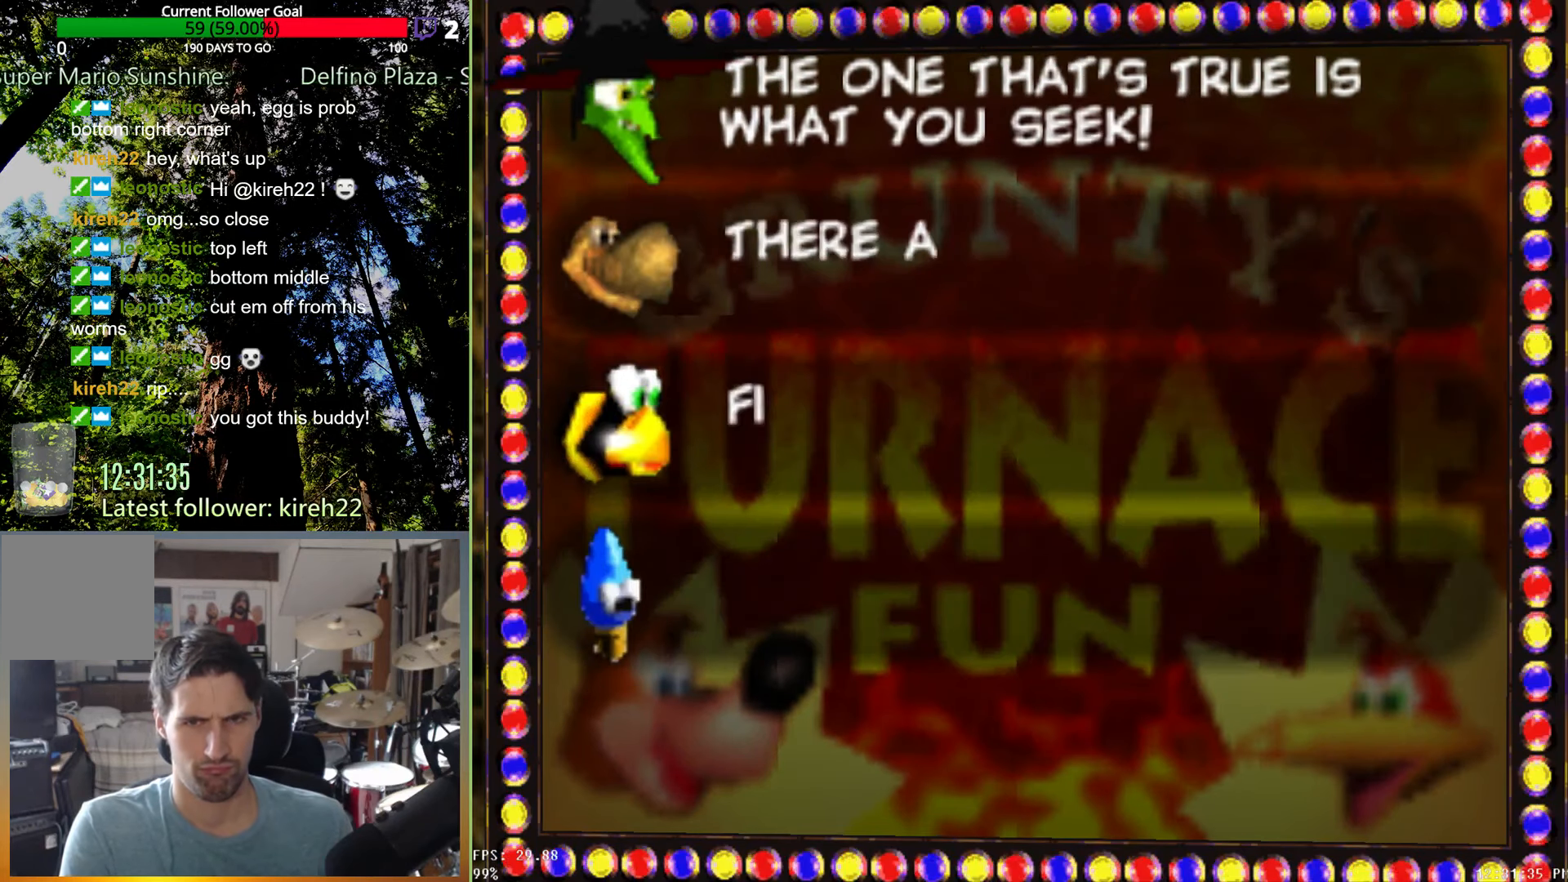
Gameplay with a controller (Xbox layout); each line is a JSON object with the inputs held at the frame after it. "events" lists button and stick changes between this image and that frame as [ms after this image, input, new state], when the widget could be followed in between. Not read: L3 R3.
{"buttons": [], "left_stick": "center", "right_stick": "center", "events": []}
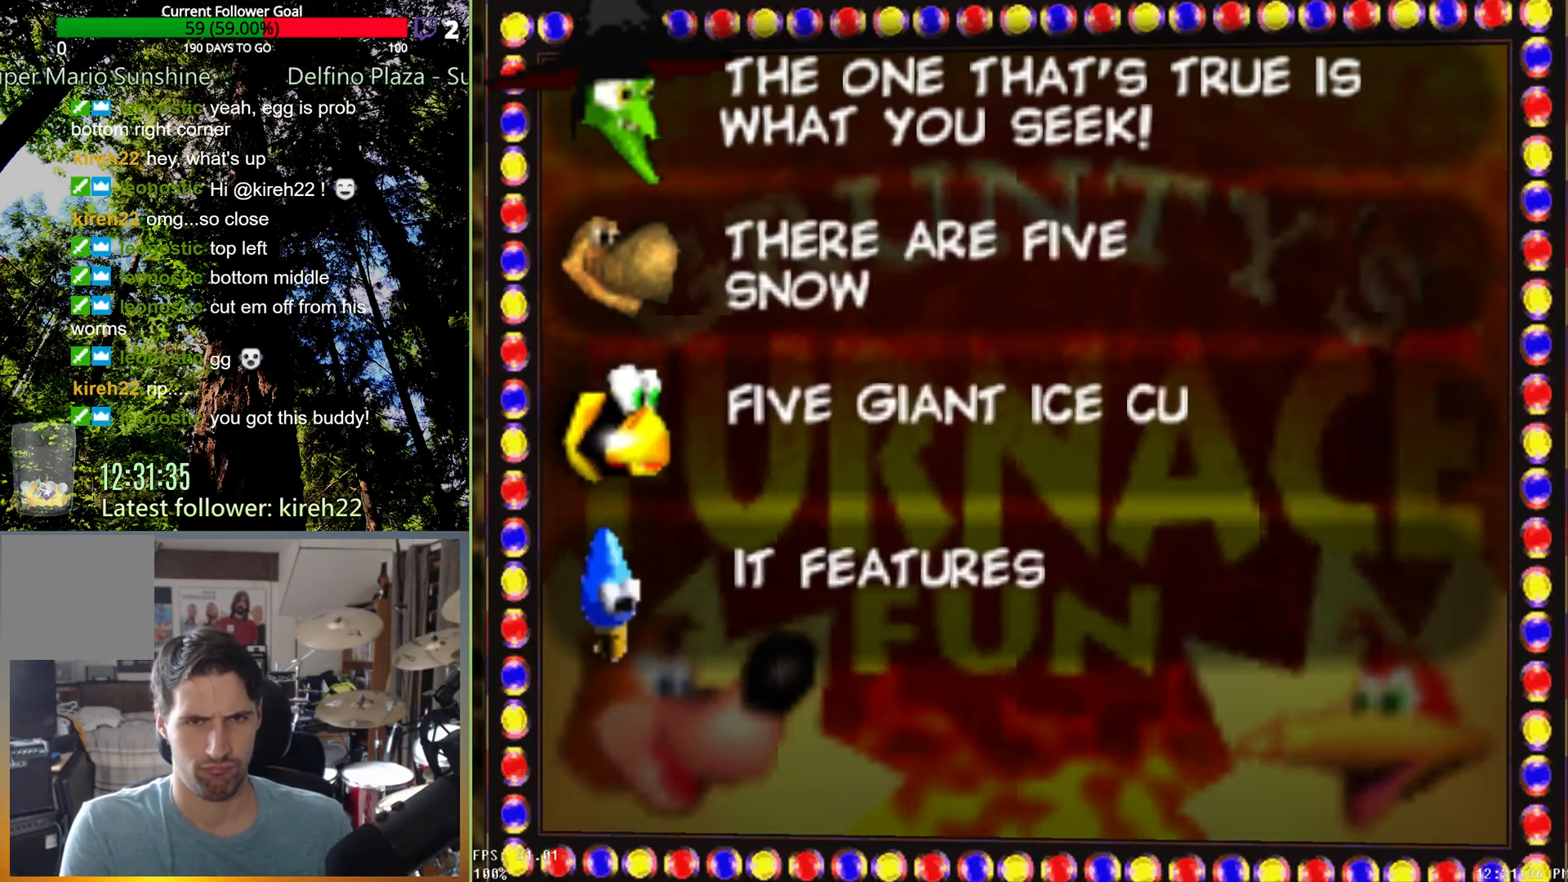
{"buttons": [], "left_stick": "center", "right_stick": "center", "events": []}
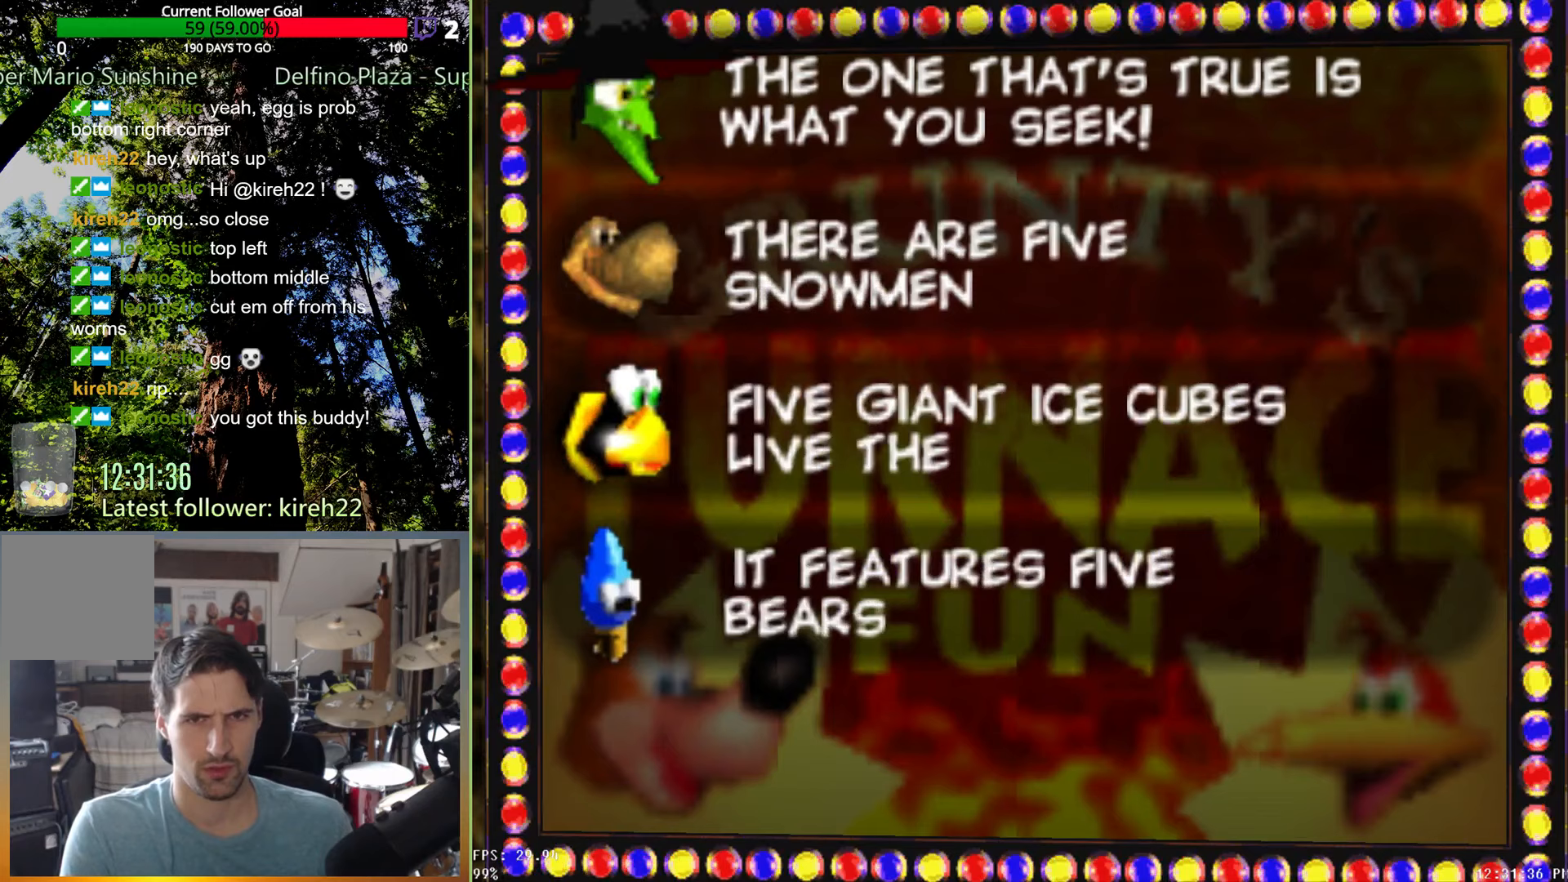
{"buttons": [], "left_stick": "center", "right_stick": "center", "events": []}
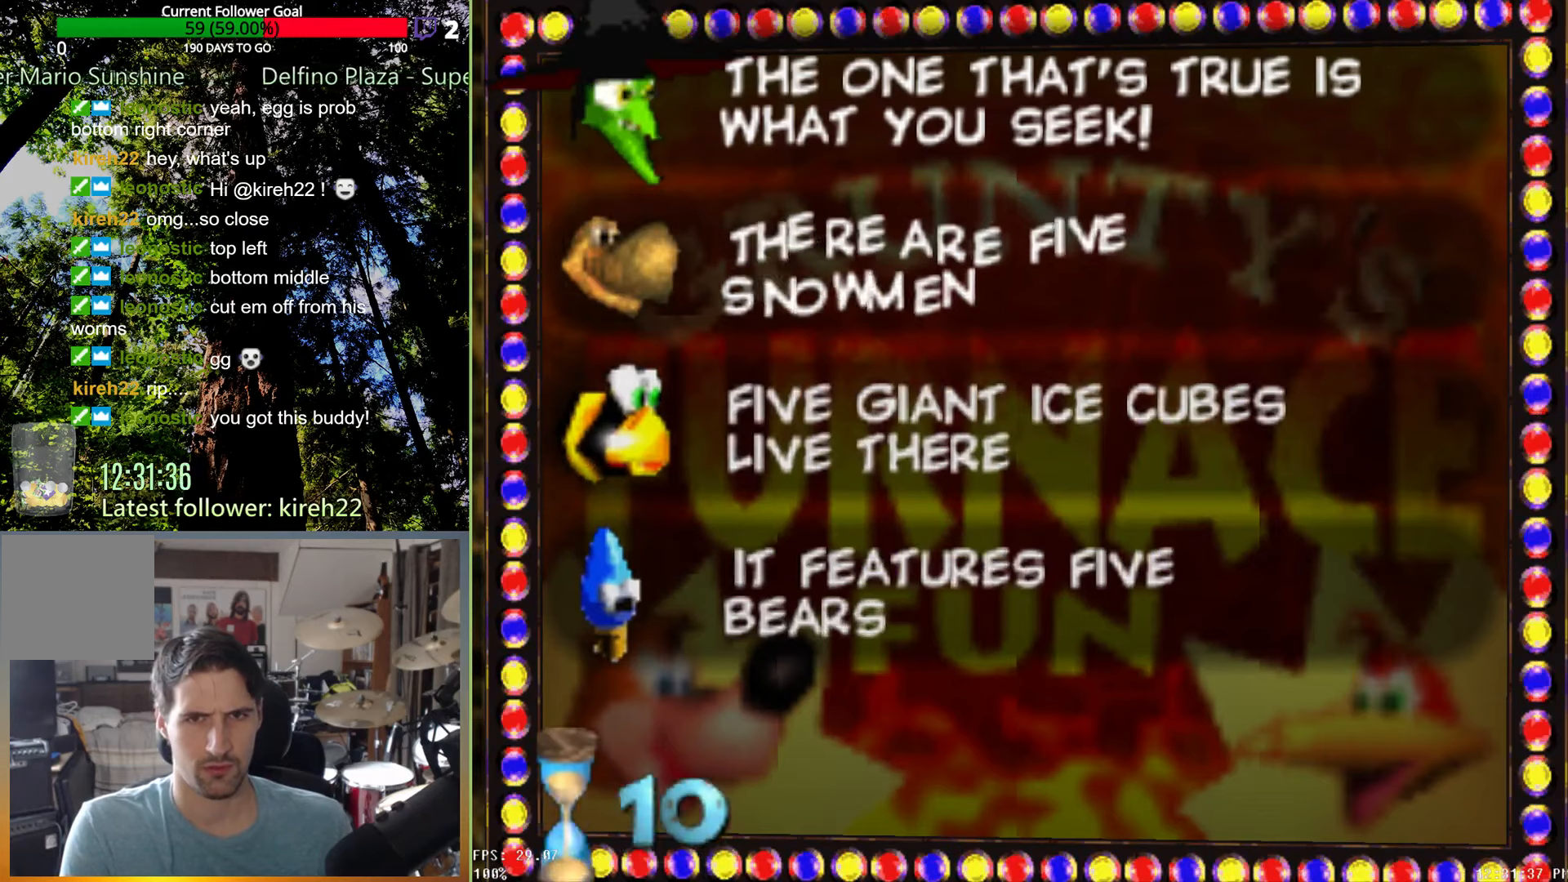
{"buttons": [], "left_stick": "center", "right_stick": "center", "events": [[208, "left_stick", "down"], [438, "left_stick", "center"]]}
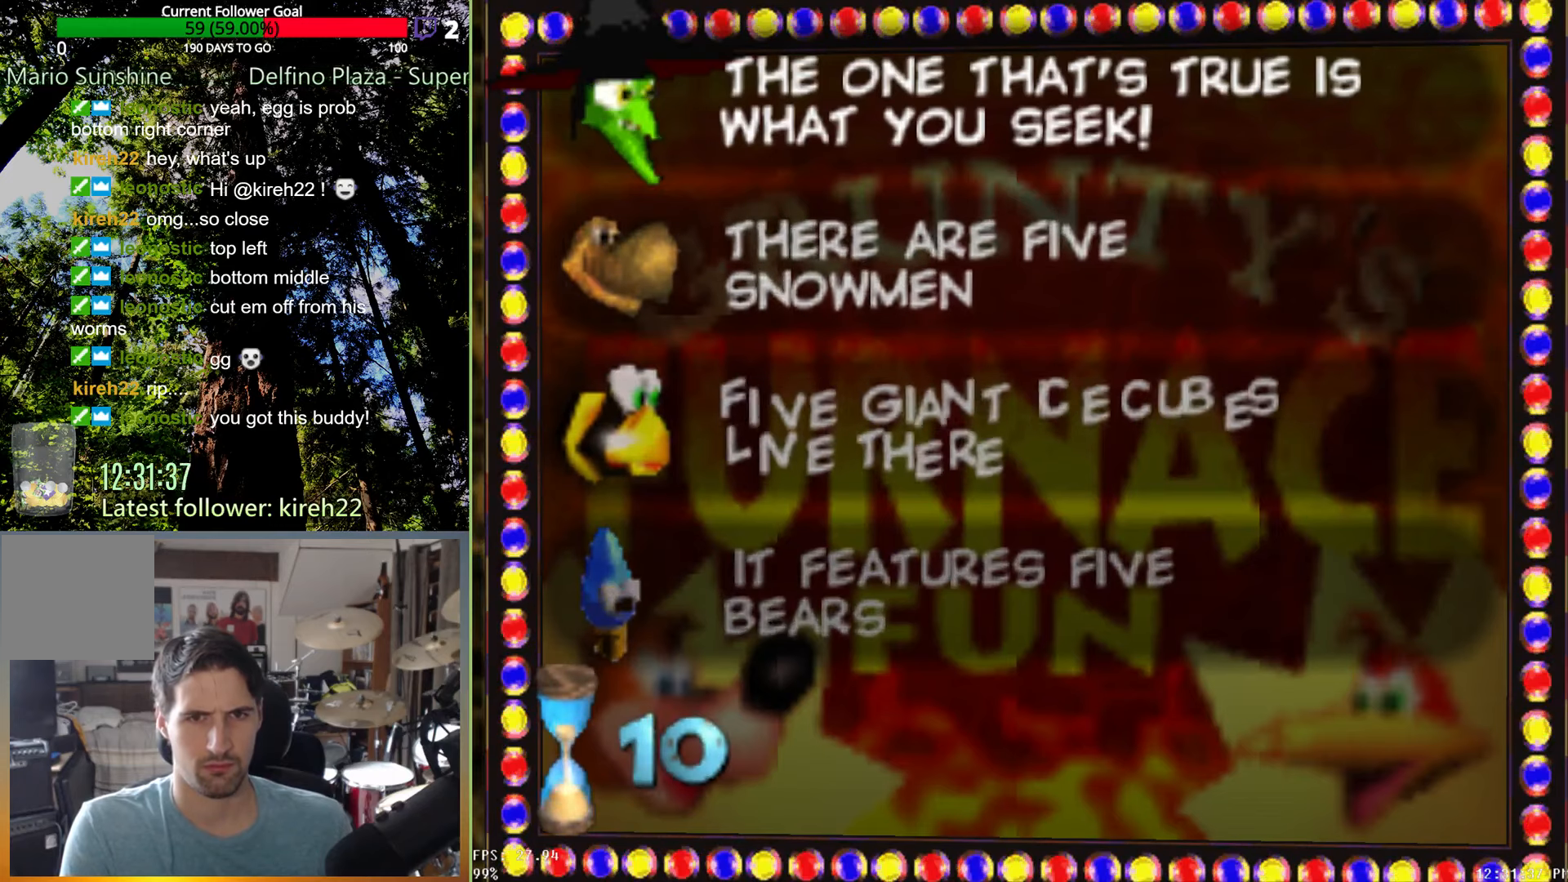
{"buttons": [], "left_stick": "center", "right_stick": "center", "events": []}
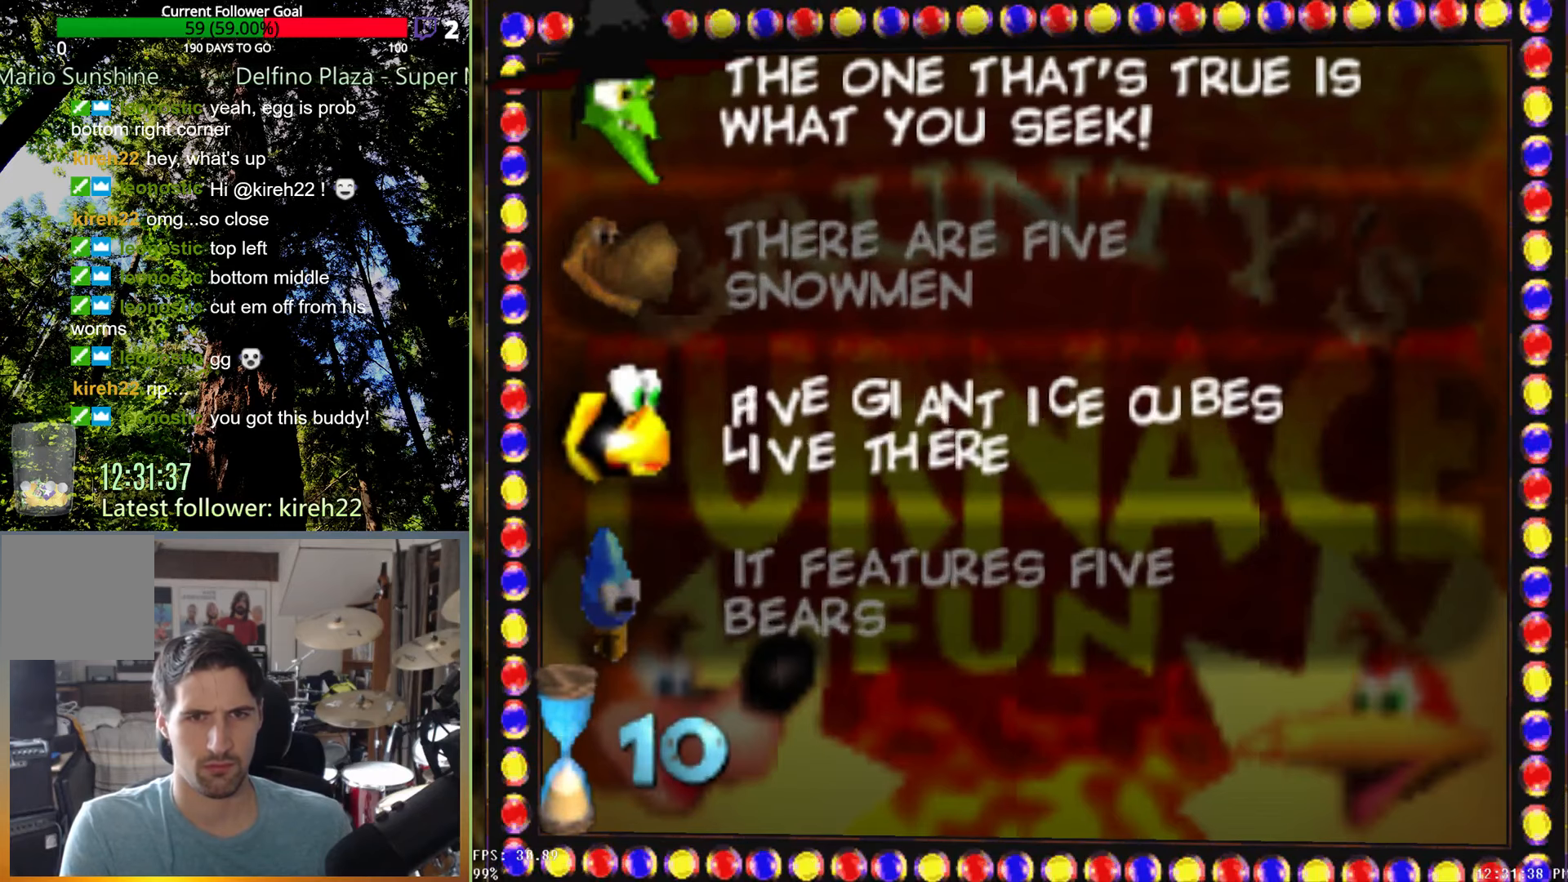
{"buttons": [], "left_stick": "center", "right_stick": "center", "events": []}
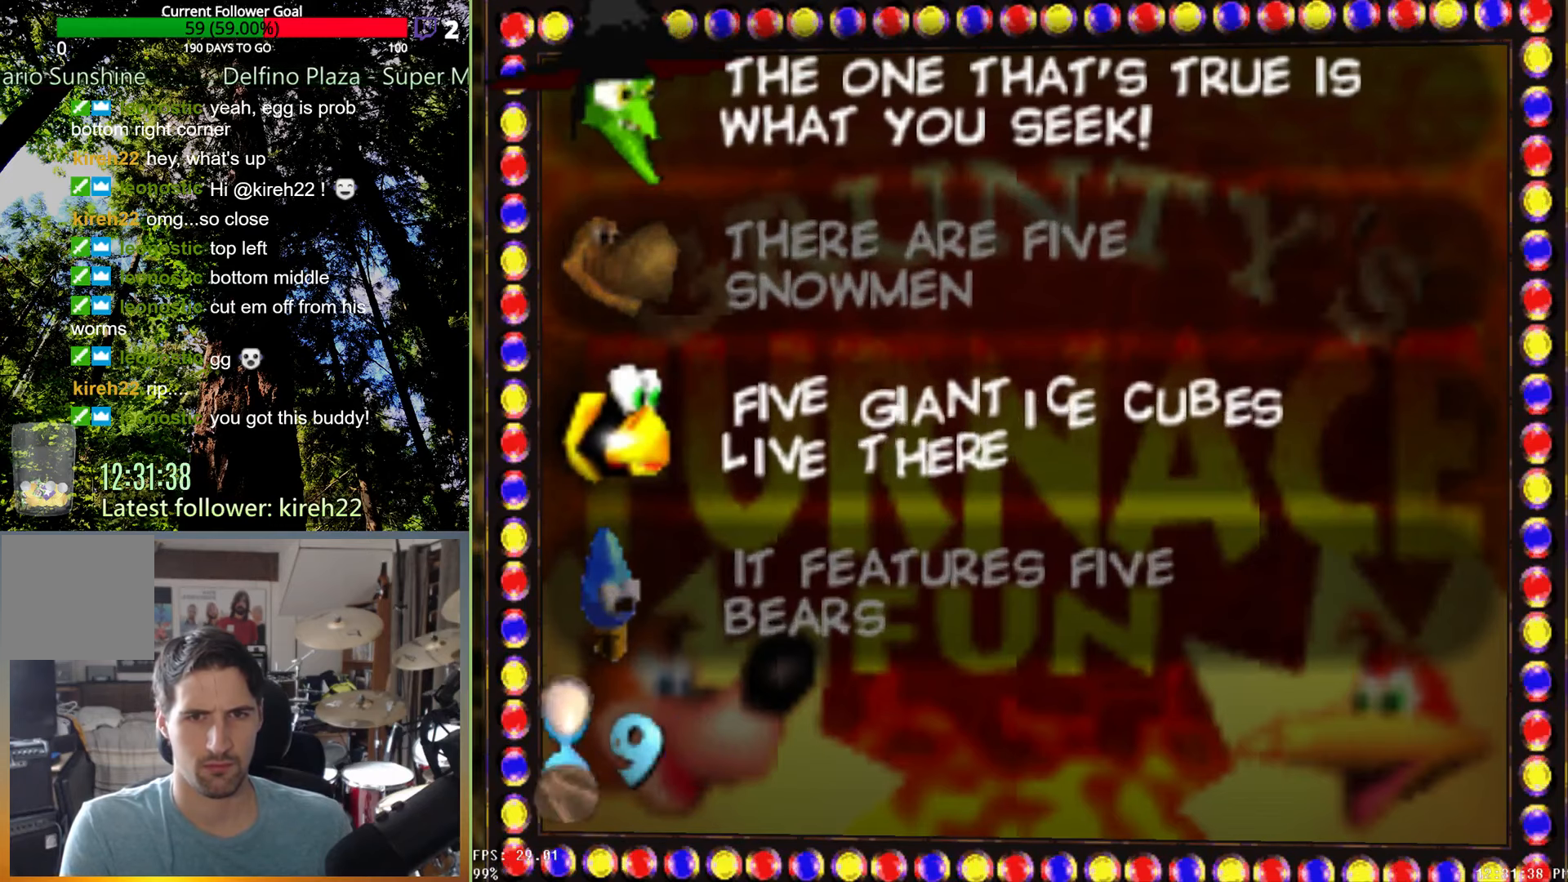
{"buttons": [], "left_stick": "center", "right_stick": "center", "events": []}
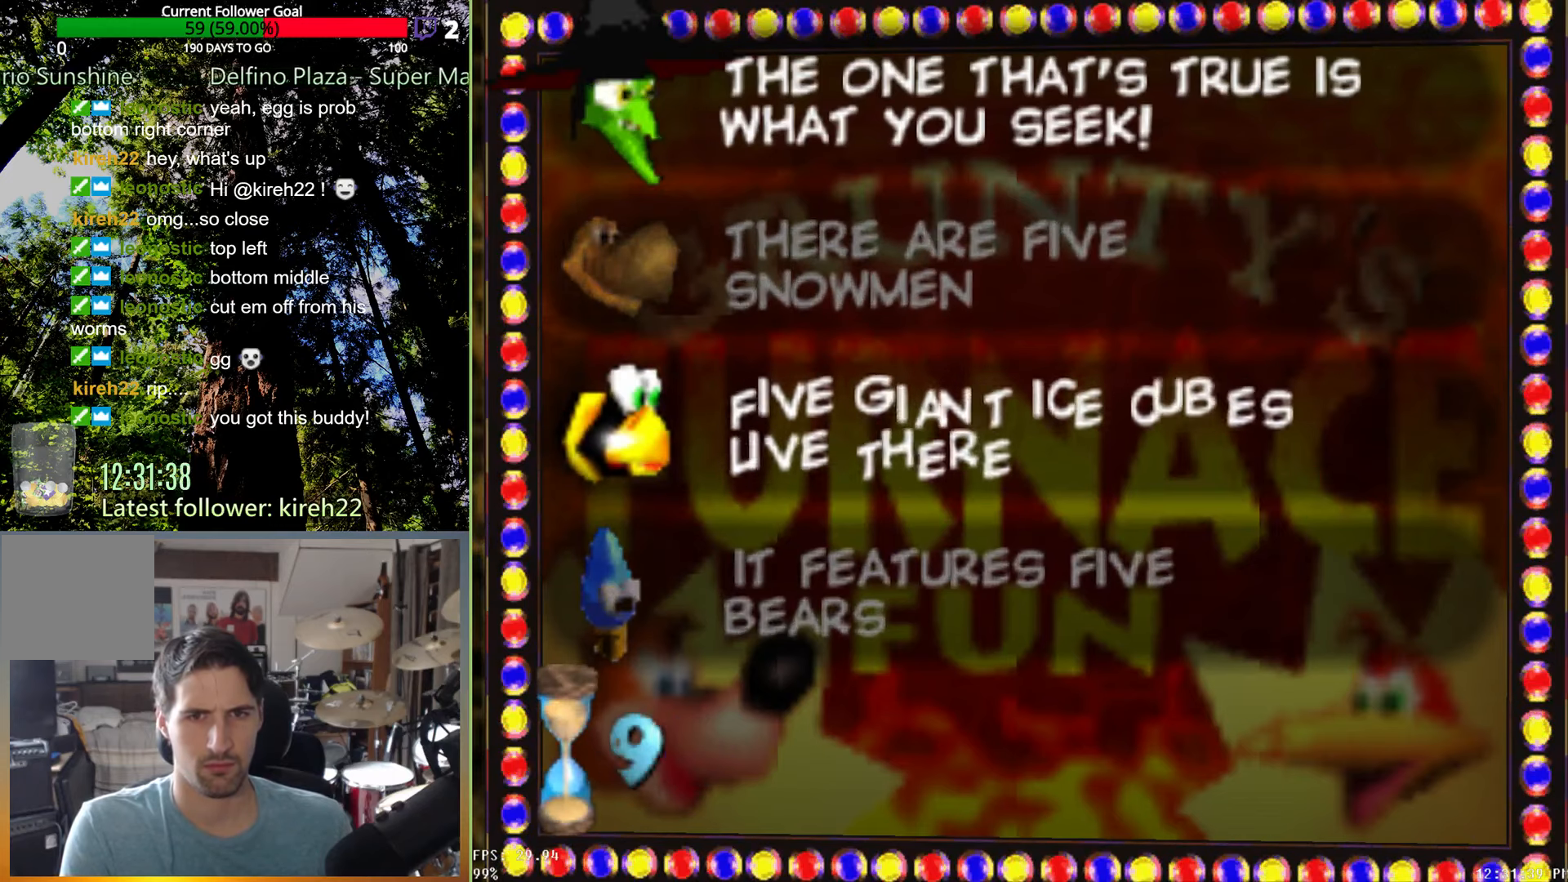
{"buttons": [], "left_stick": "center", "right_stick": "center", "events": [[229, "left_stick", "down"], [438, "left_stick", "center"]]}
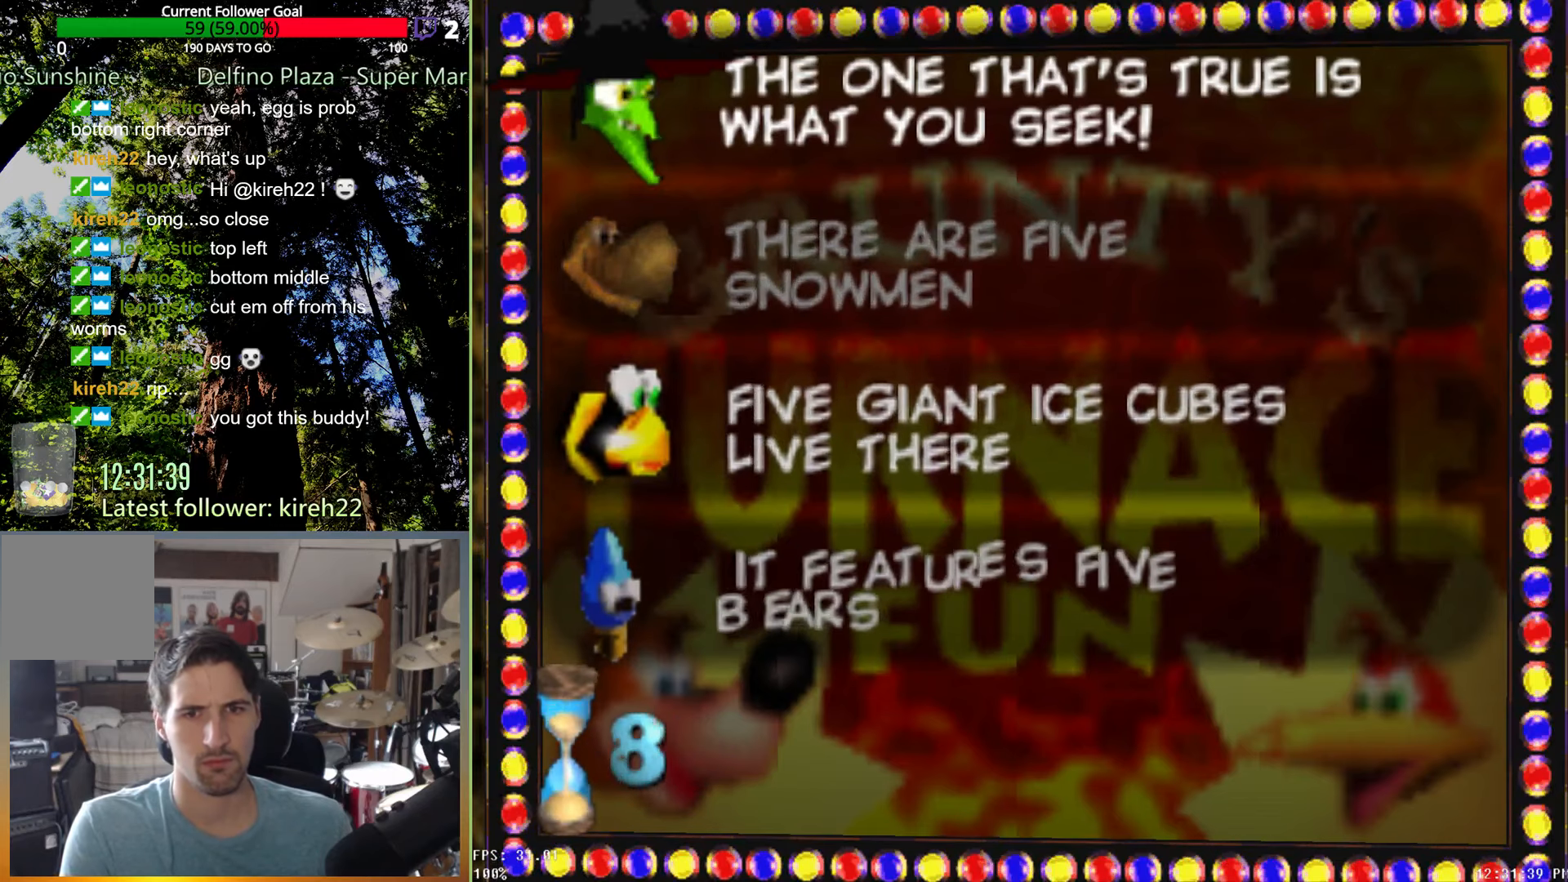
{"buttons": [], "left_stick": "center", "right_stick": "center", "events": []}
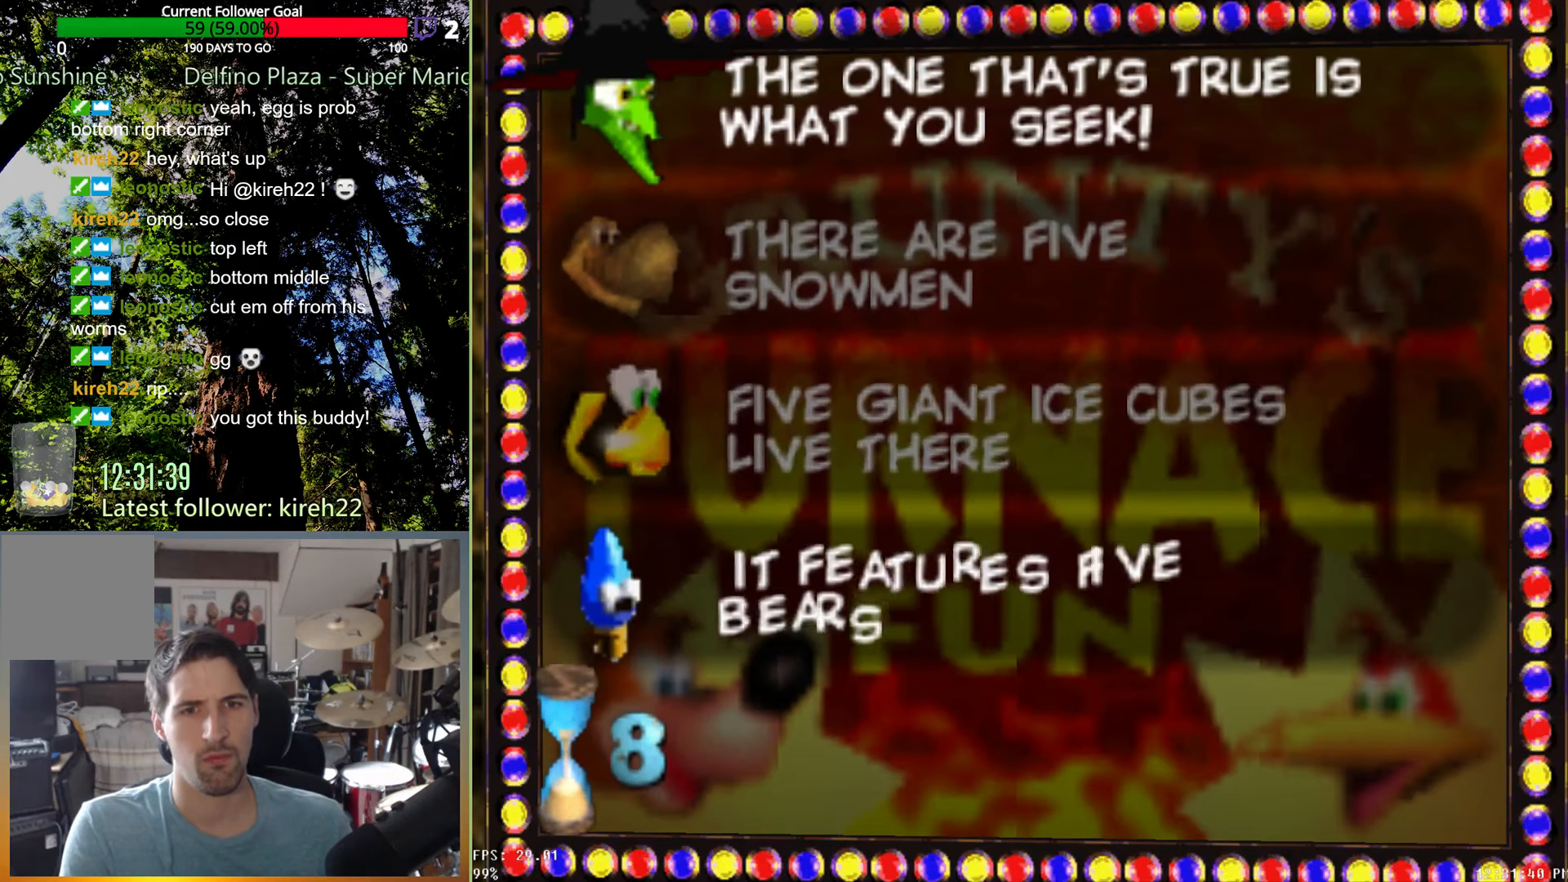
{"buttons": [], "left_stick": "center", "right_stick": "center", "events": []}
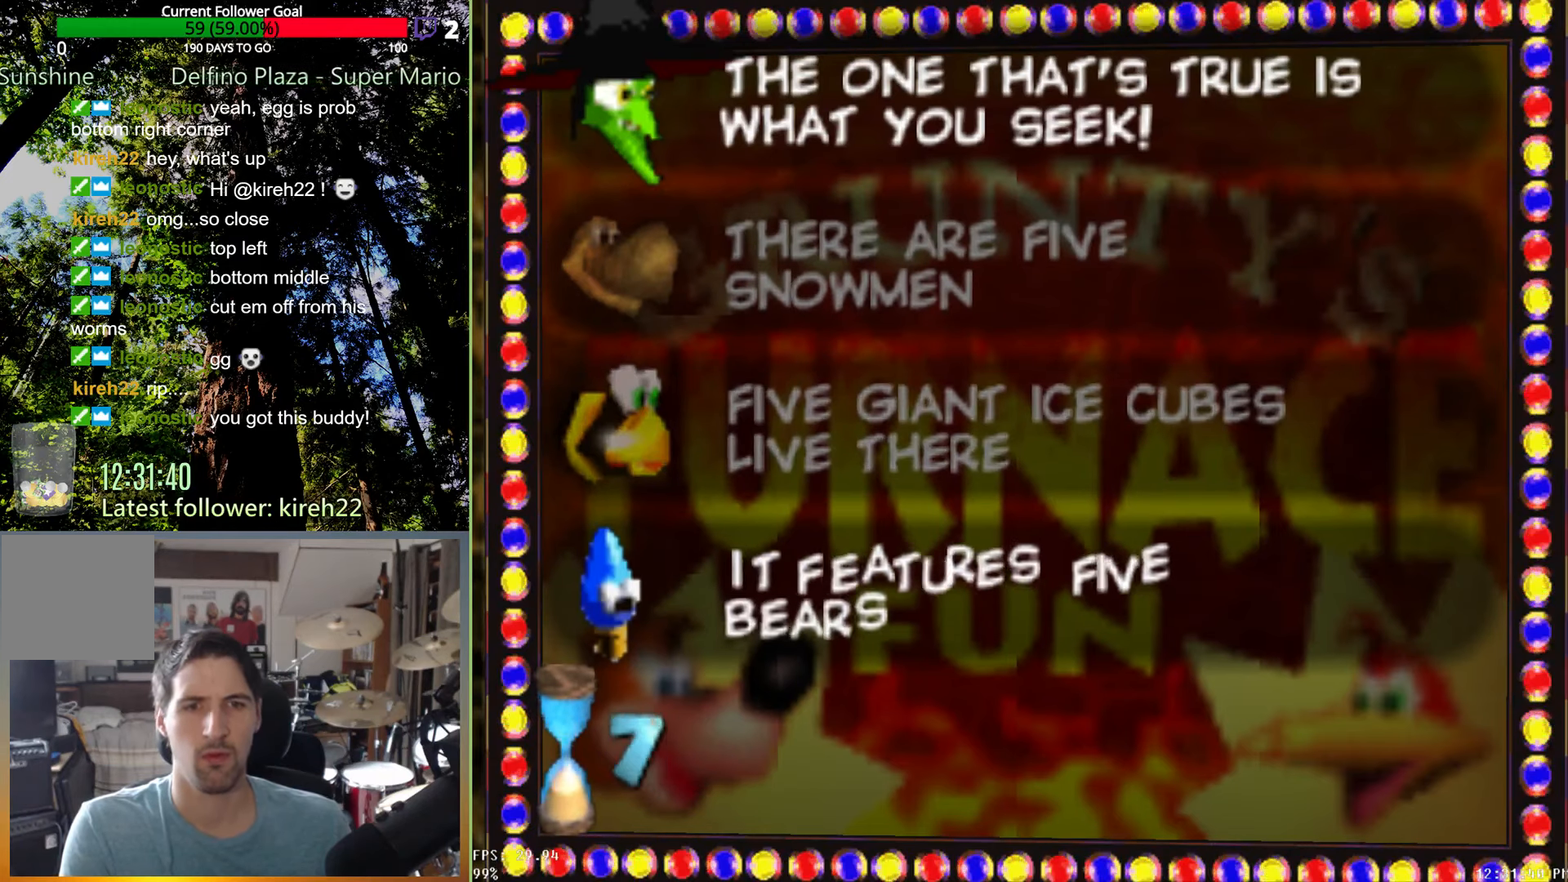
{"buttons": [], "left_stick": "center", "right_stick": "center", "events": []}
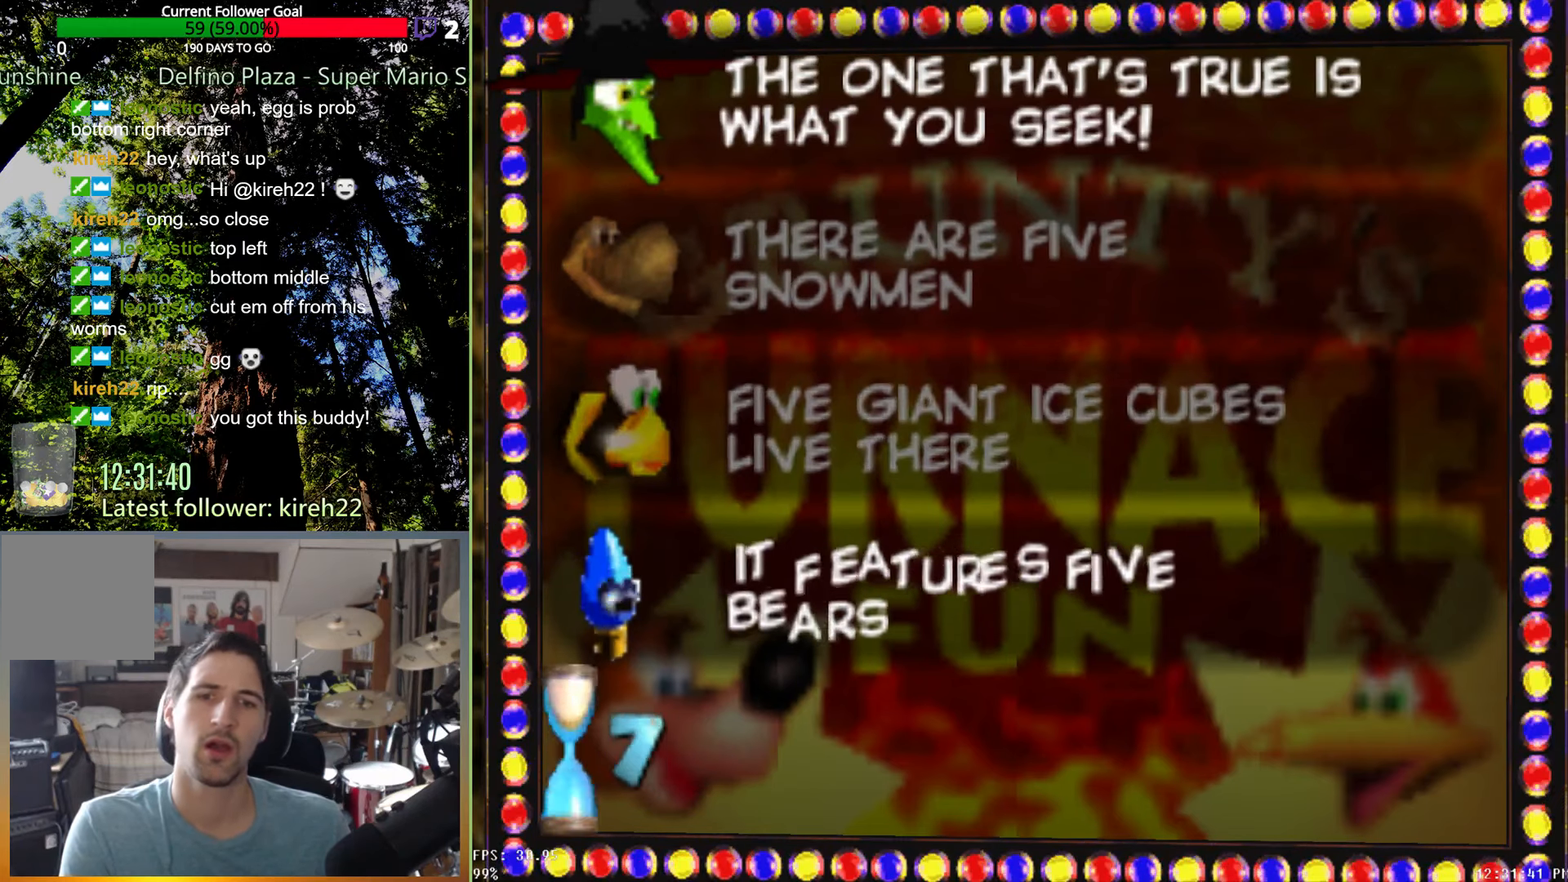
{"buttons": [], "left_stick": "center", "right_stick": "center", "events": []}
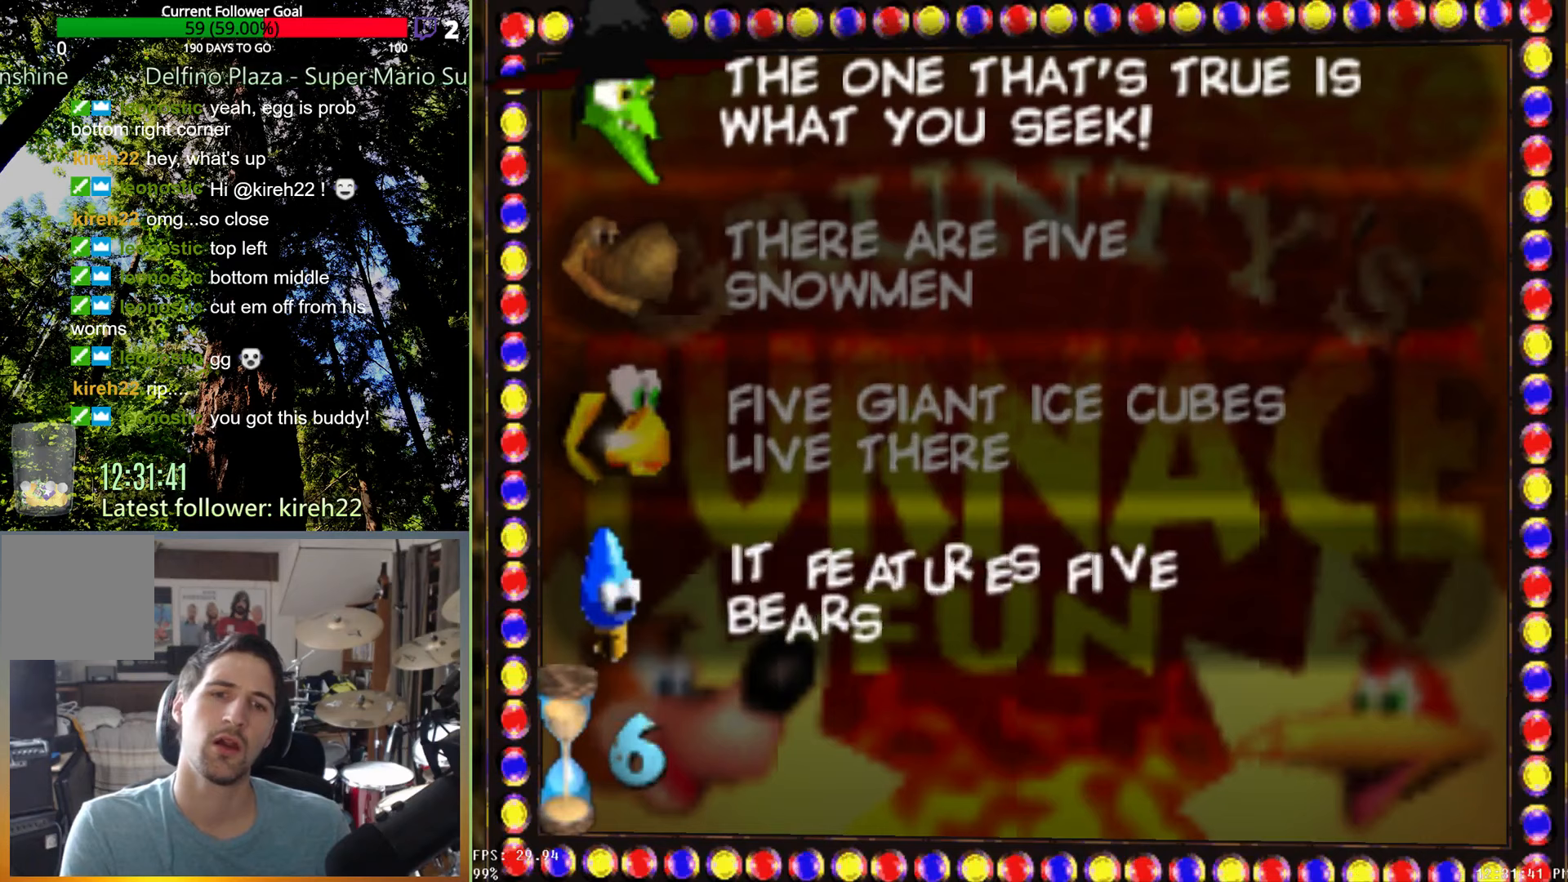
{"buttons": [], "left_stick": "center", "right_stick": "center", "events": []}
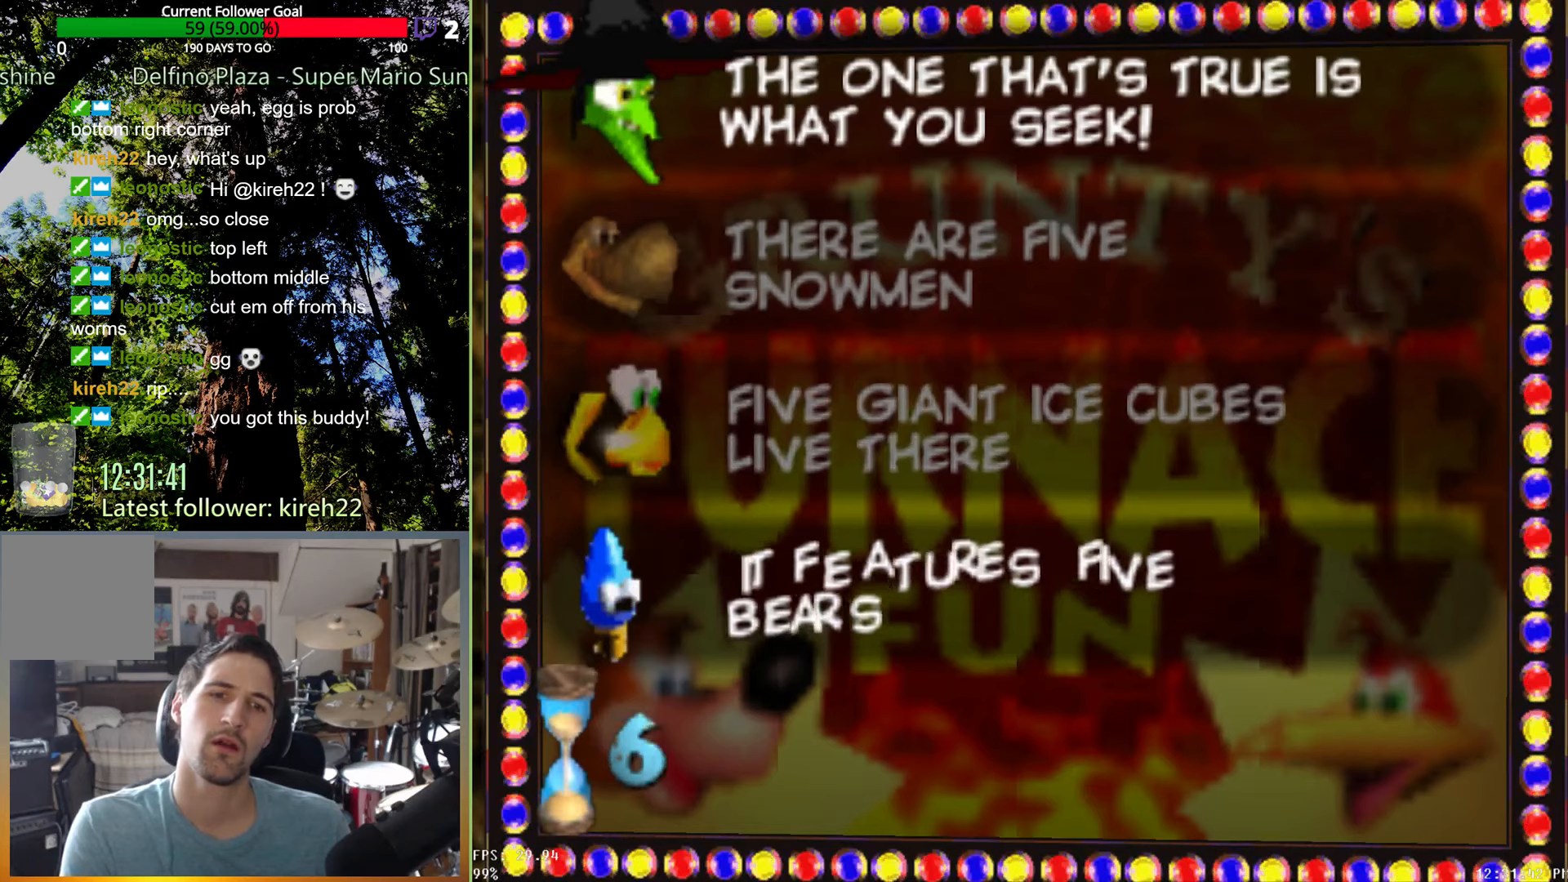
{"buttons": [], "left_stick": "center", "right_stick": "center", "events": []}
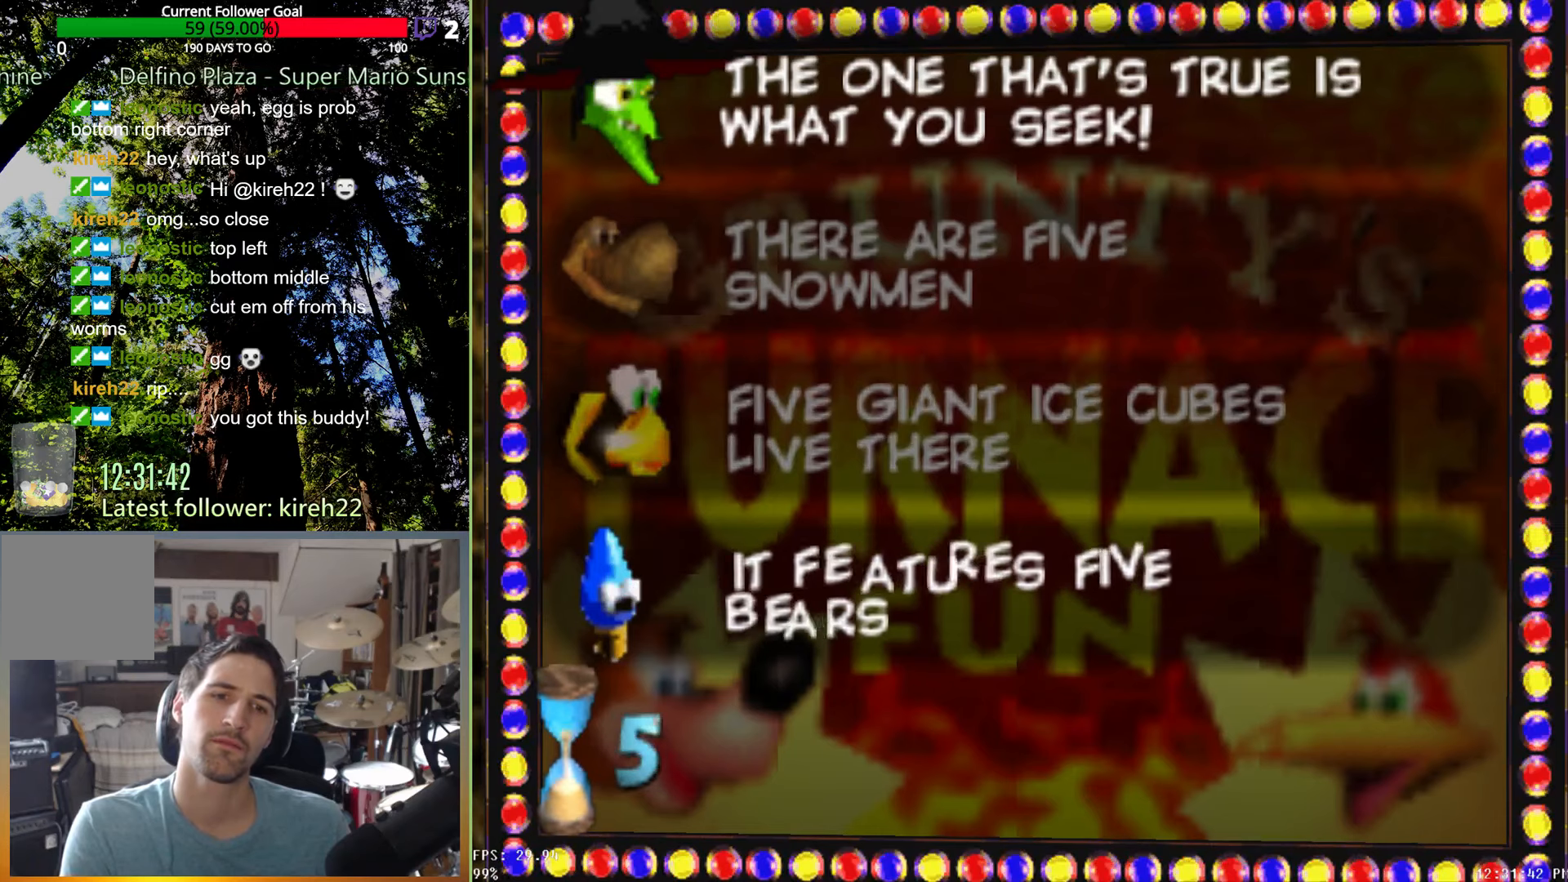
{"buttons": [], "left_stick": "center", "right_stick": "center", "events": []}
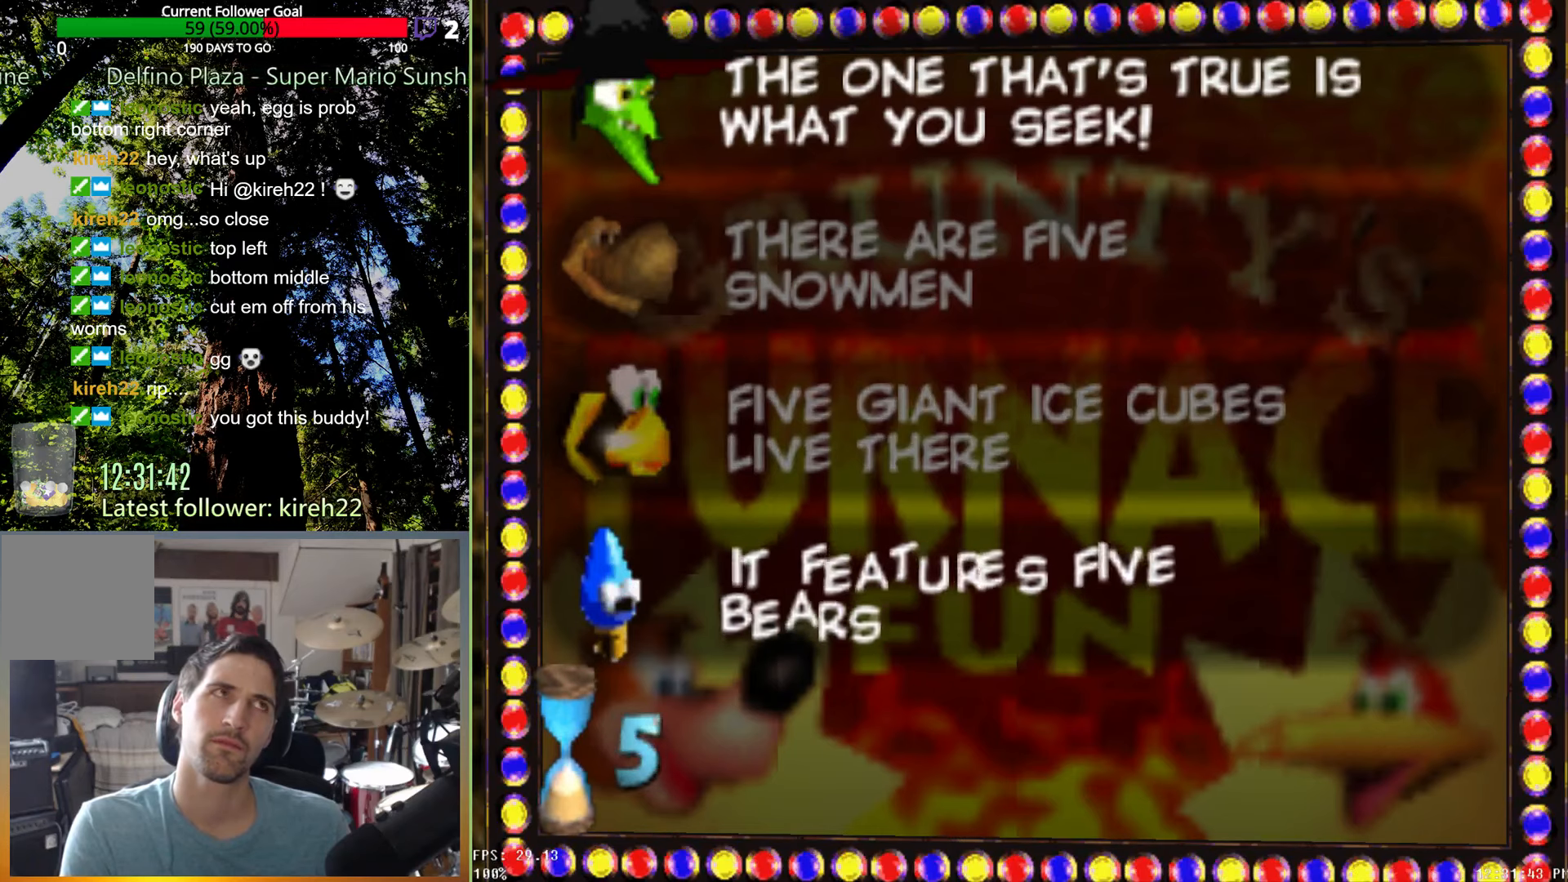
{"buttons": [], "left_stick": "up", "right_stick": "center", "events": [[63, "left_stick", "up"], [229, "left_stick", "center"], [417, "left_stick", "up"]]}
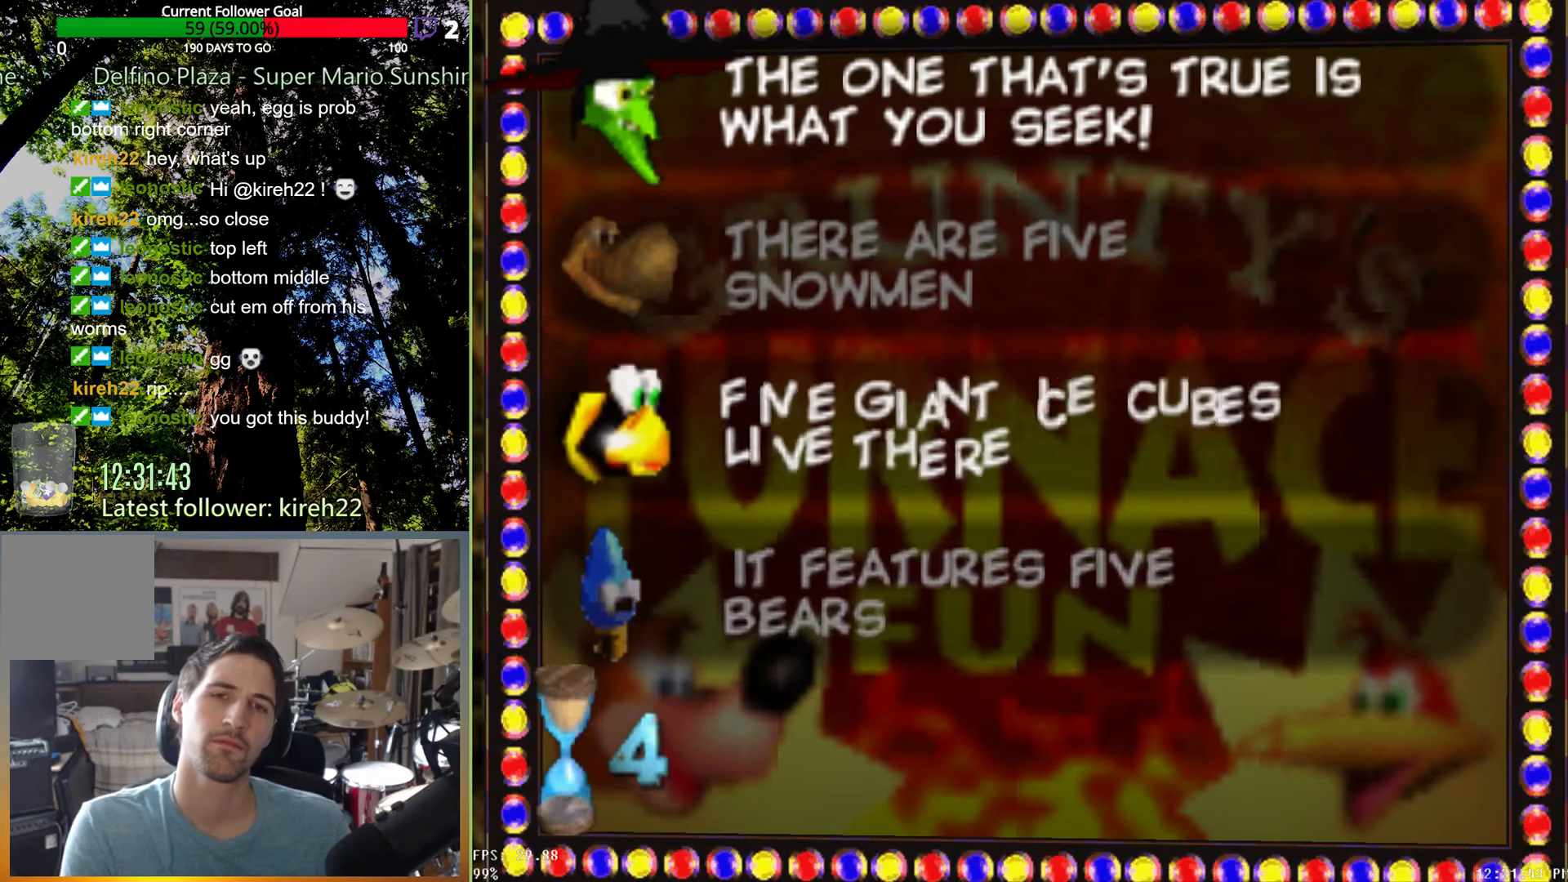
{"buttons": [], "left_stick": "center", "right_stick": "center", "events": [[83, "left_stick", "center"]]}
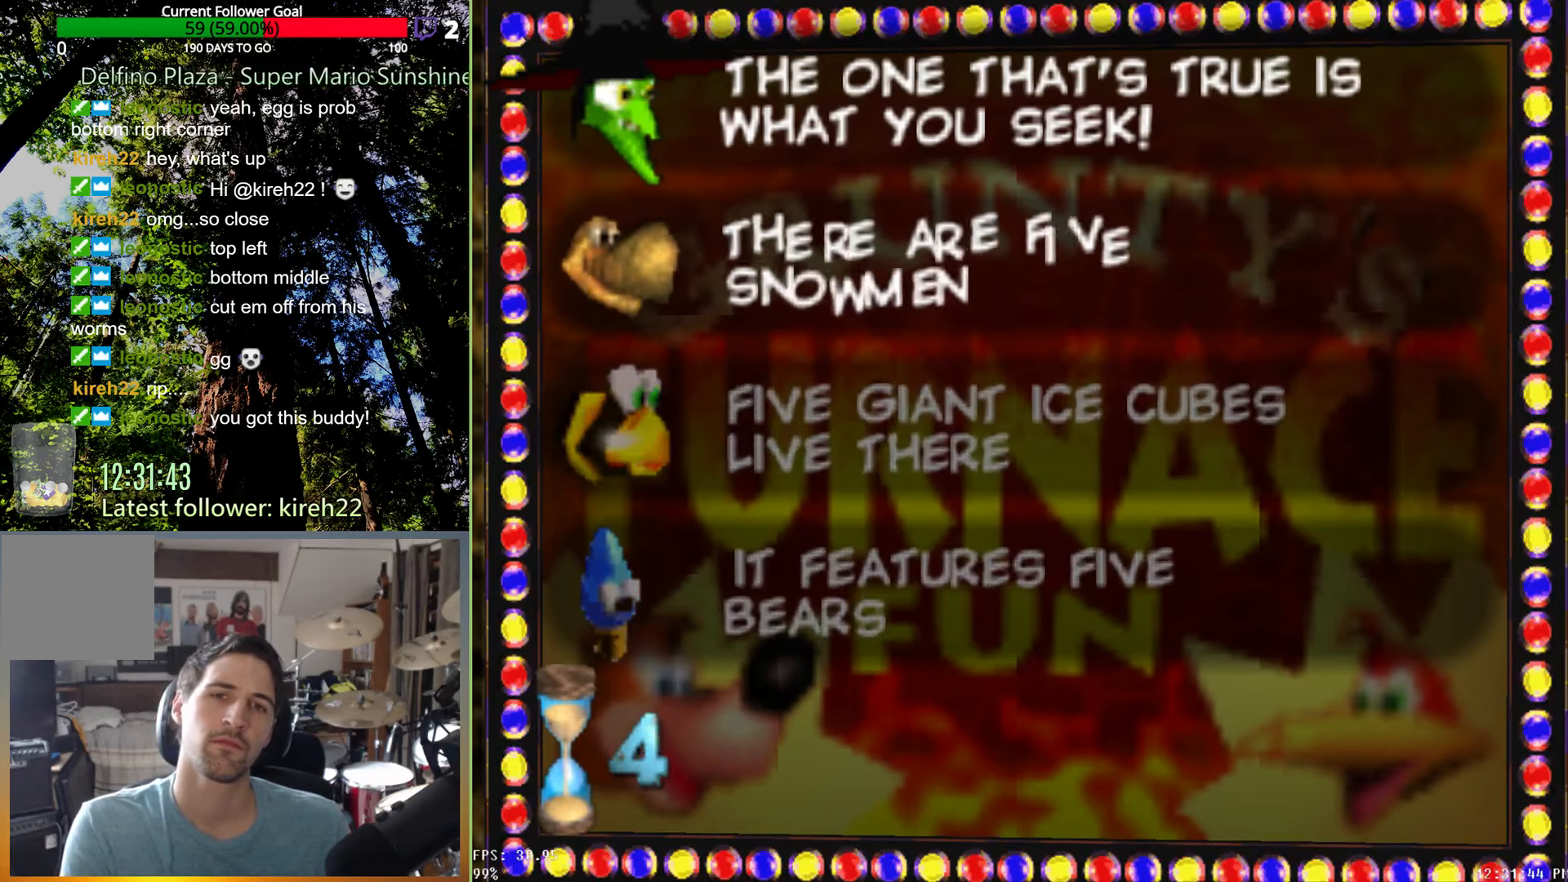
{"buttons": [], "left_stick": "center", "right_stick": "center", "events": []}
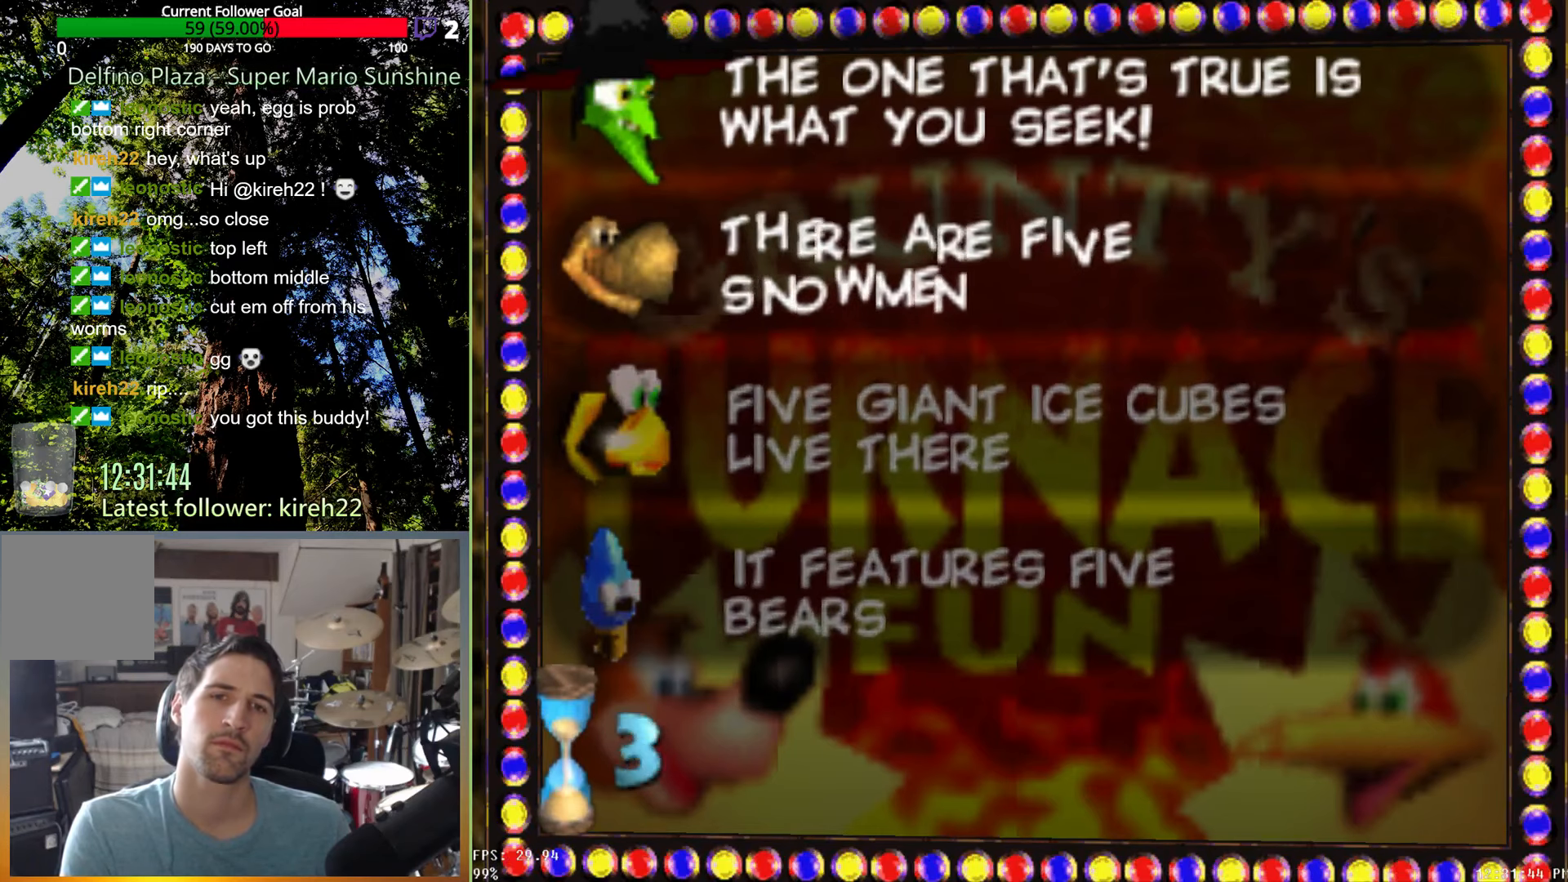
{"buttons": [], "left_stick": "center", "right_stick": "center", "events": []}
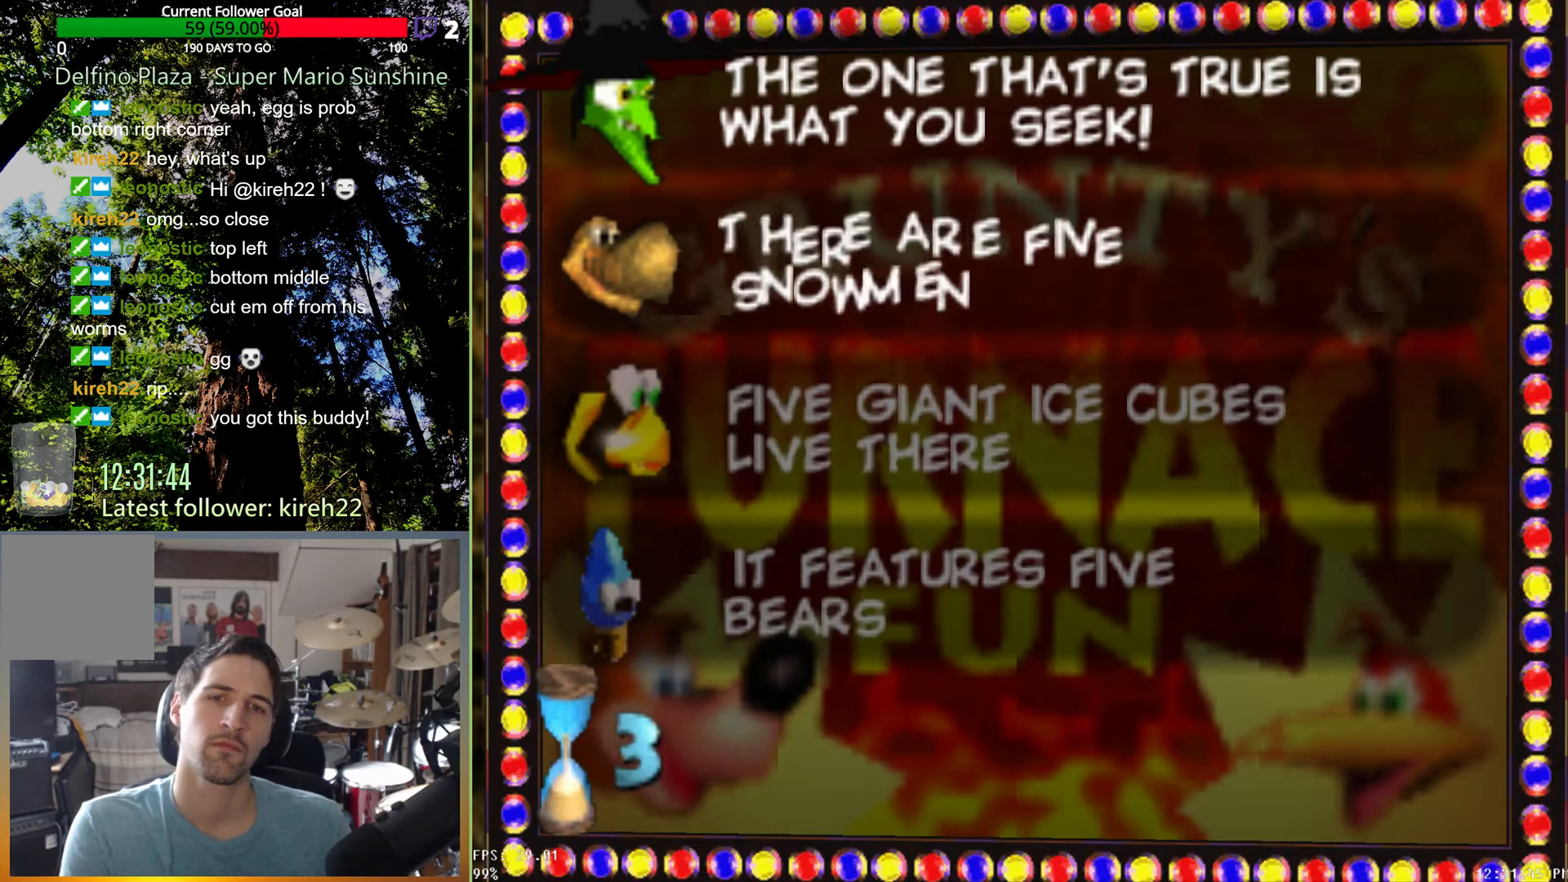
{"buttons": [], "left_stick": "down", "right_stick": "center", "events": [[333, "left_stick", "down"]]}
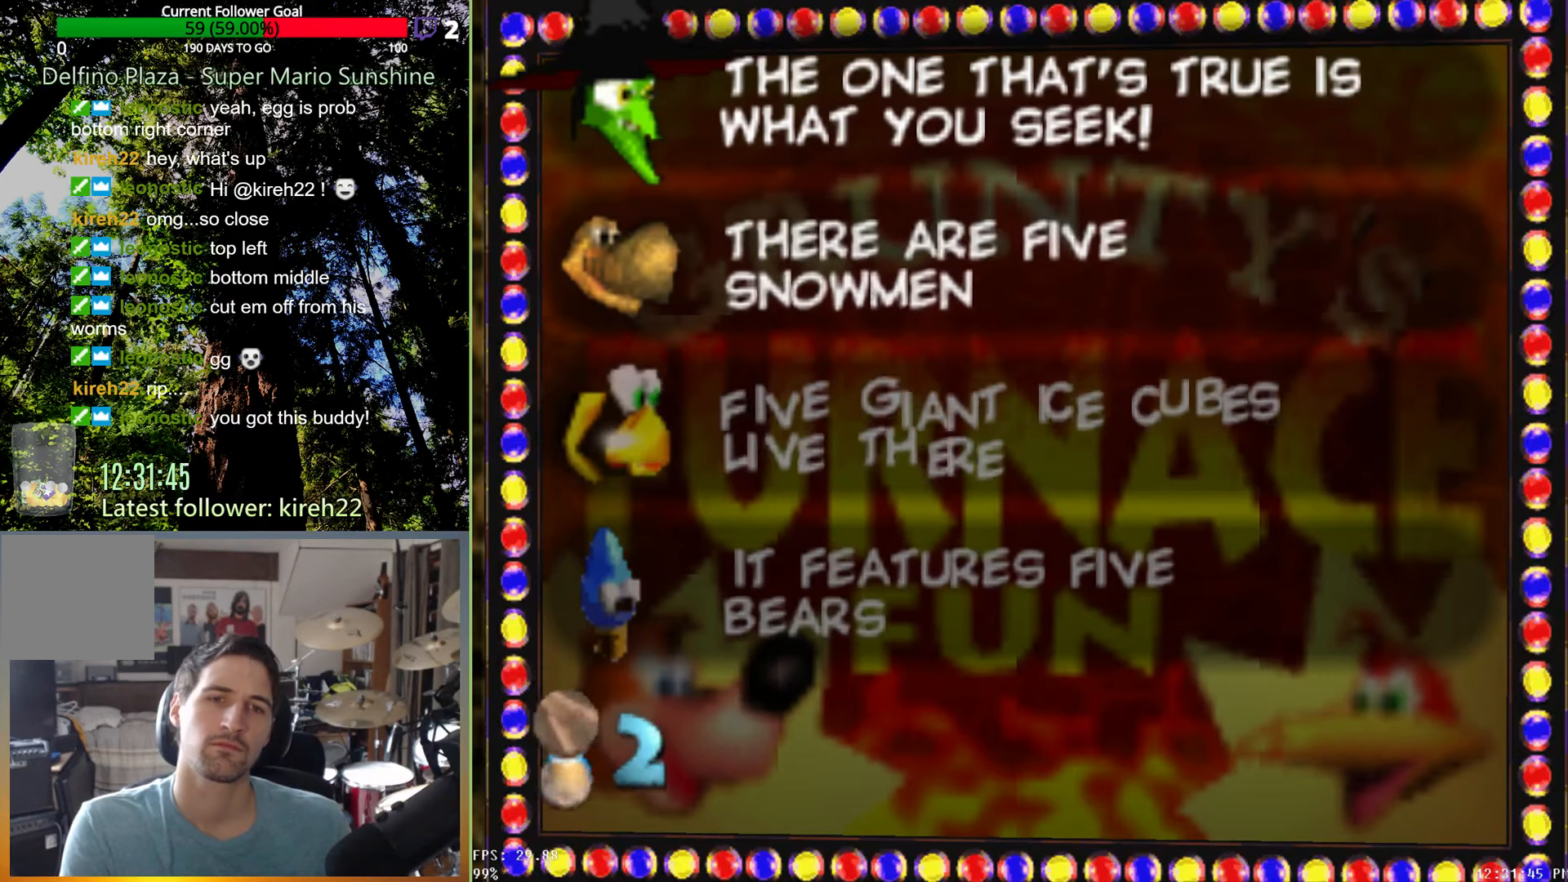
{"buttons": [], "left_stick": "center", "right_stick": "center", "events": [[42, "left_stick", "center"]]}
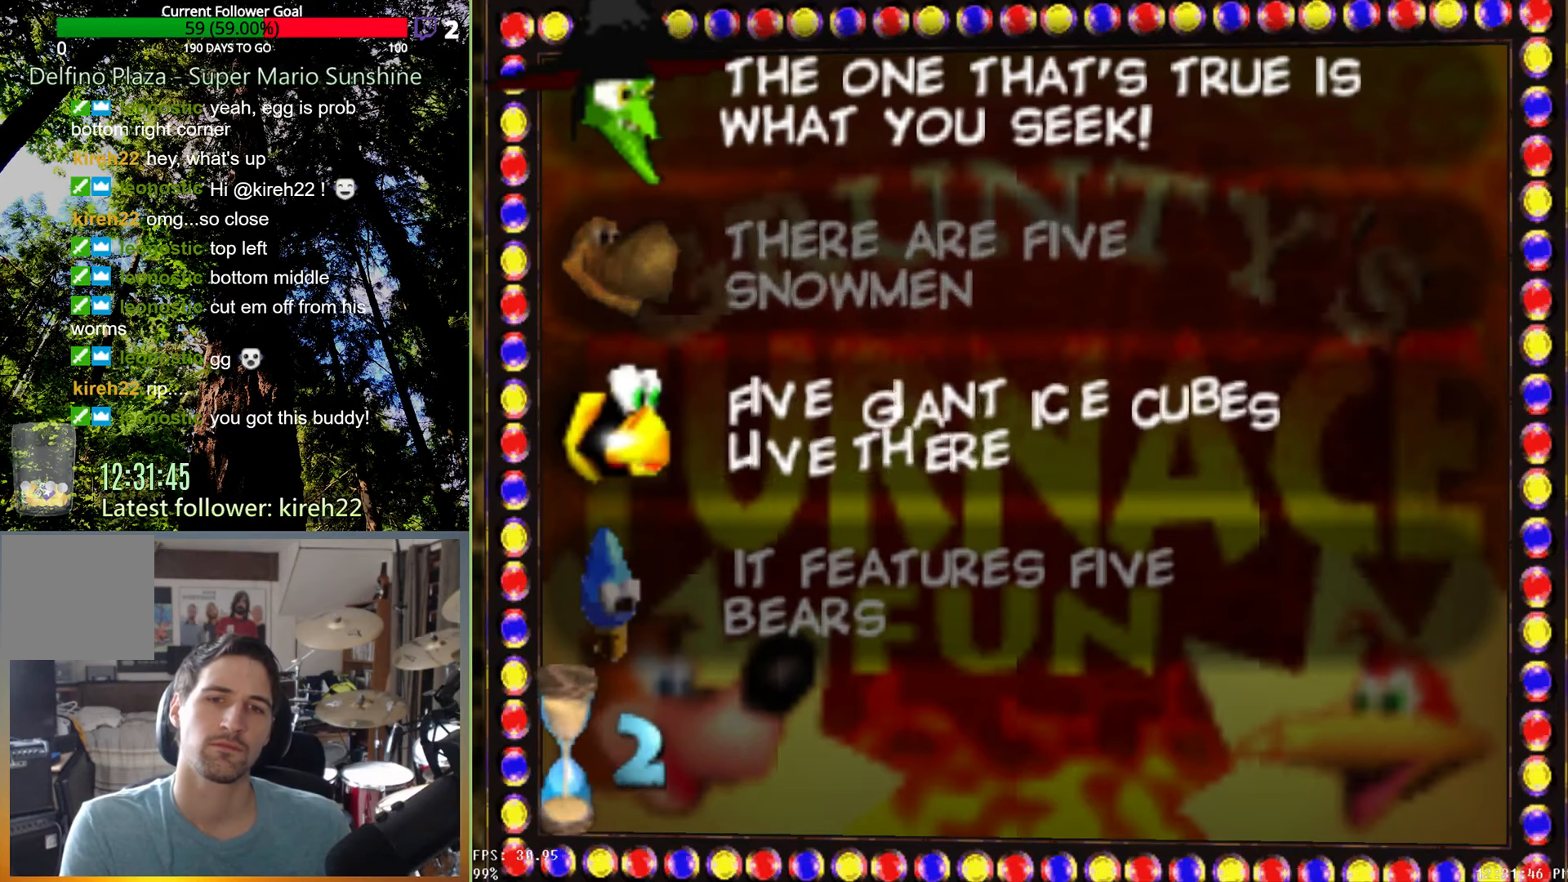
{"buttons": [], "left_stick": "center", "right_stick": "center", "events": []}
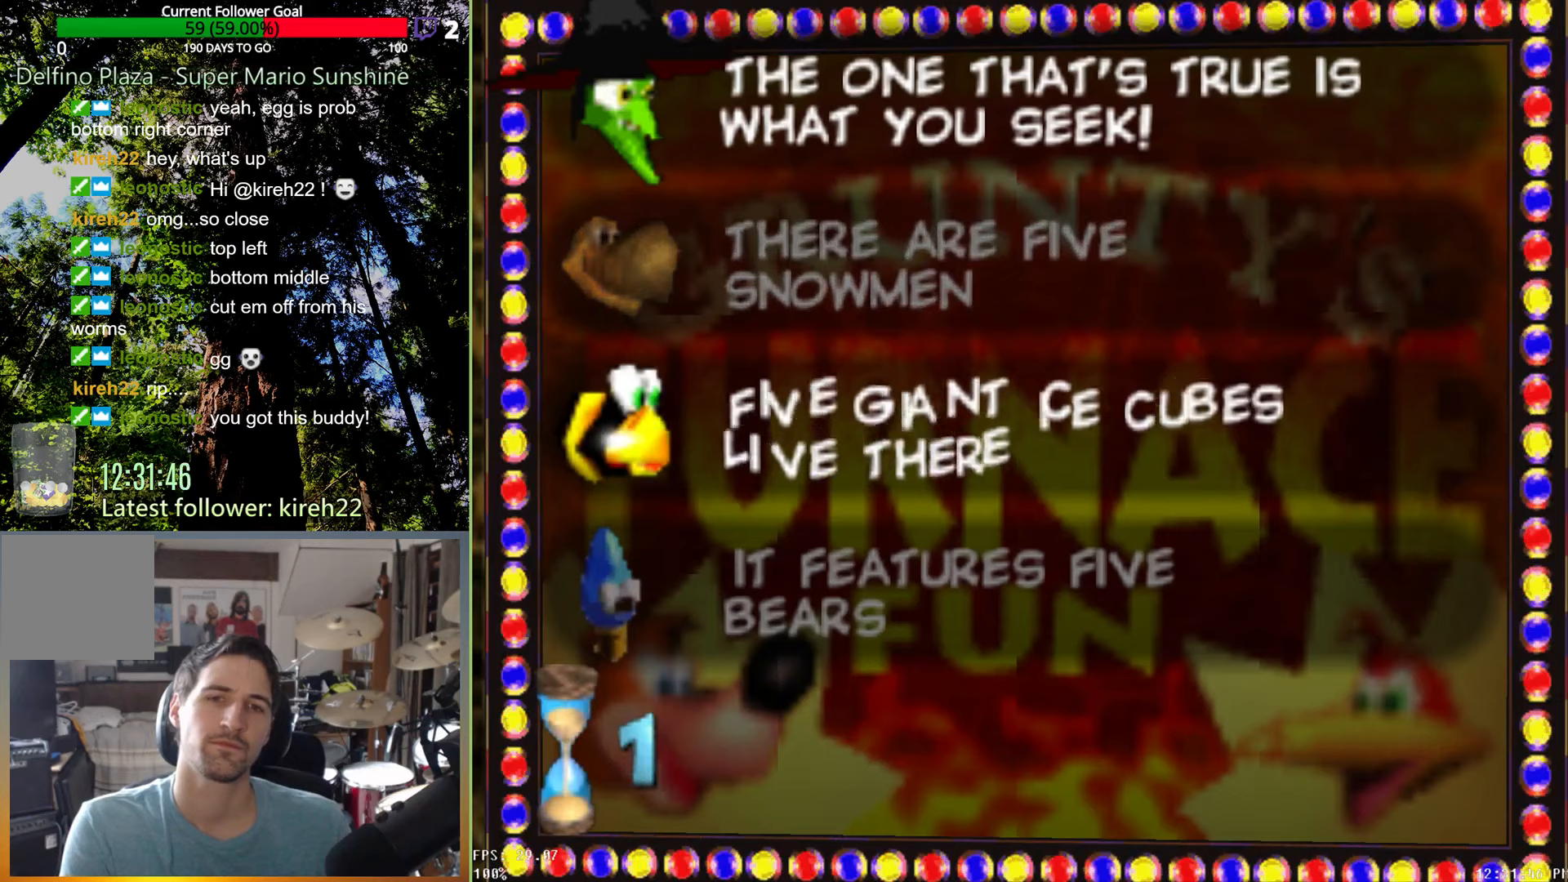
{"buttons": [], "left_stick": "center", "right_stick": "center", "events": []}
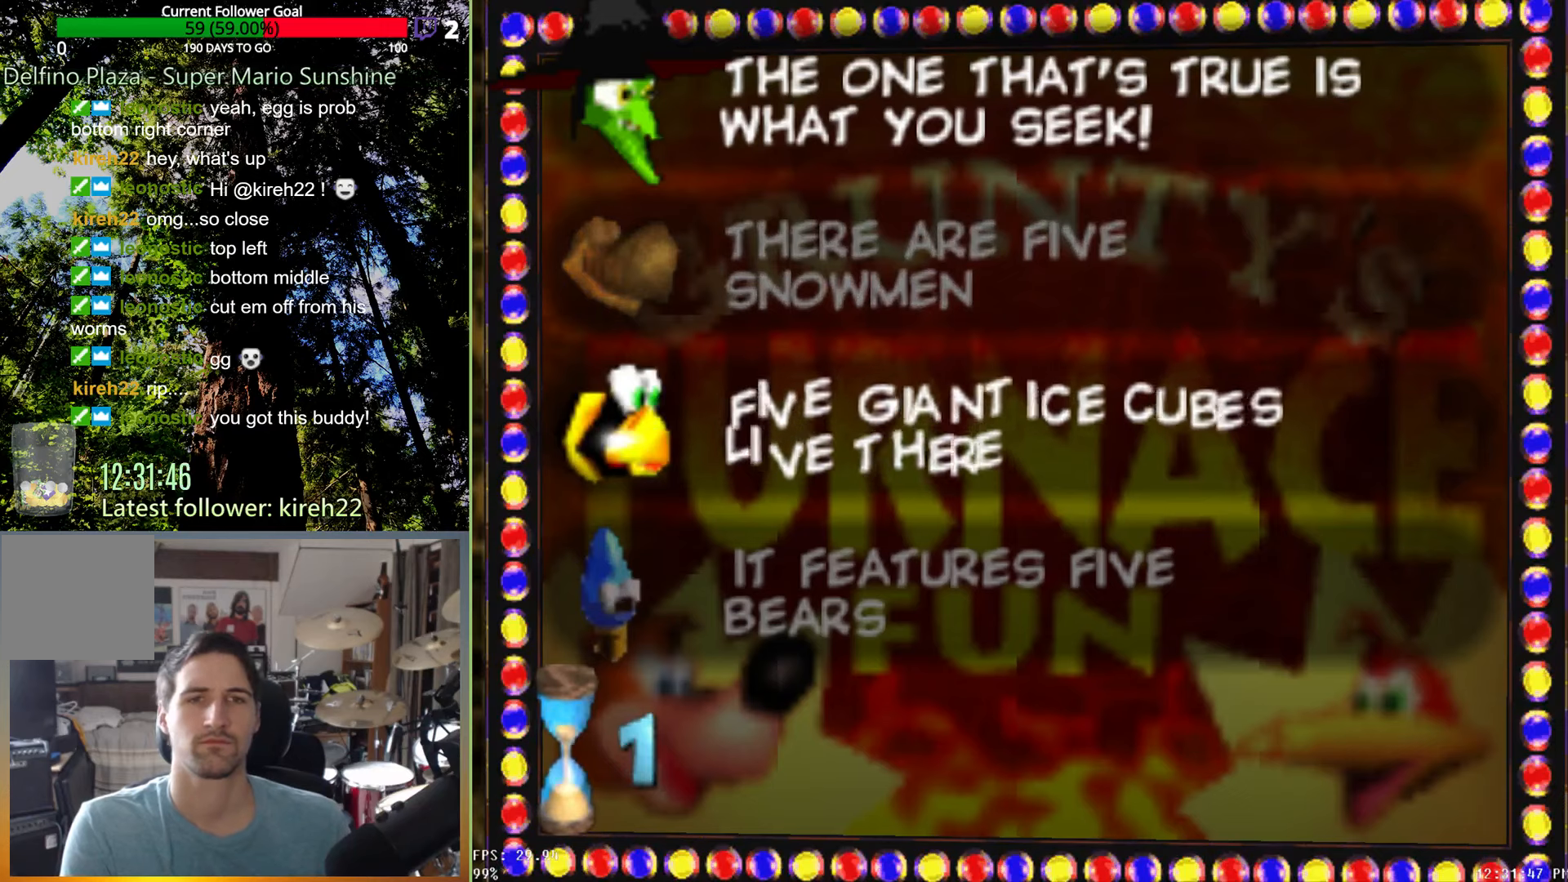
{"buttons": [], "left_stick": "center", "right_stick": "center", "events": [[271, "left_stick", "up"], [354, "A", "down"], [375, "left_stick", "center"], [417, "A", "up"]]}
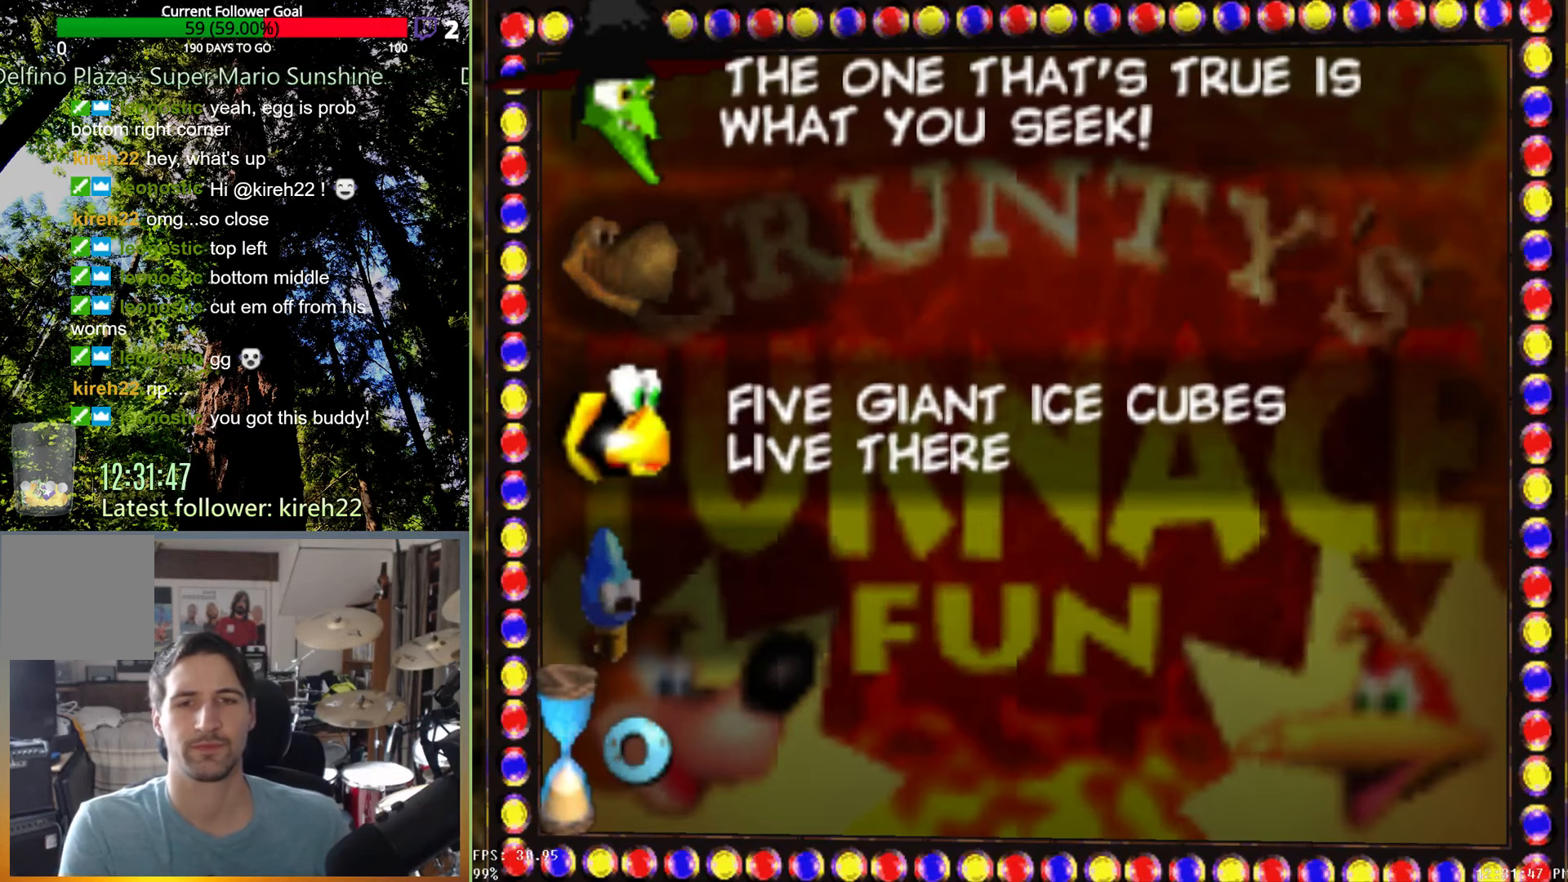
{"buttons": [], "left_stick": "center", "right_stick": "center", "events": [[21, "A", "down"], [83, "A", "up"]]}
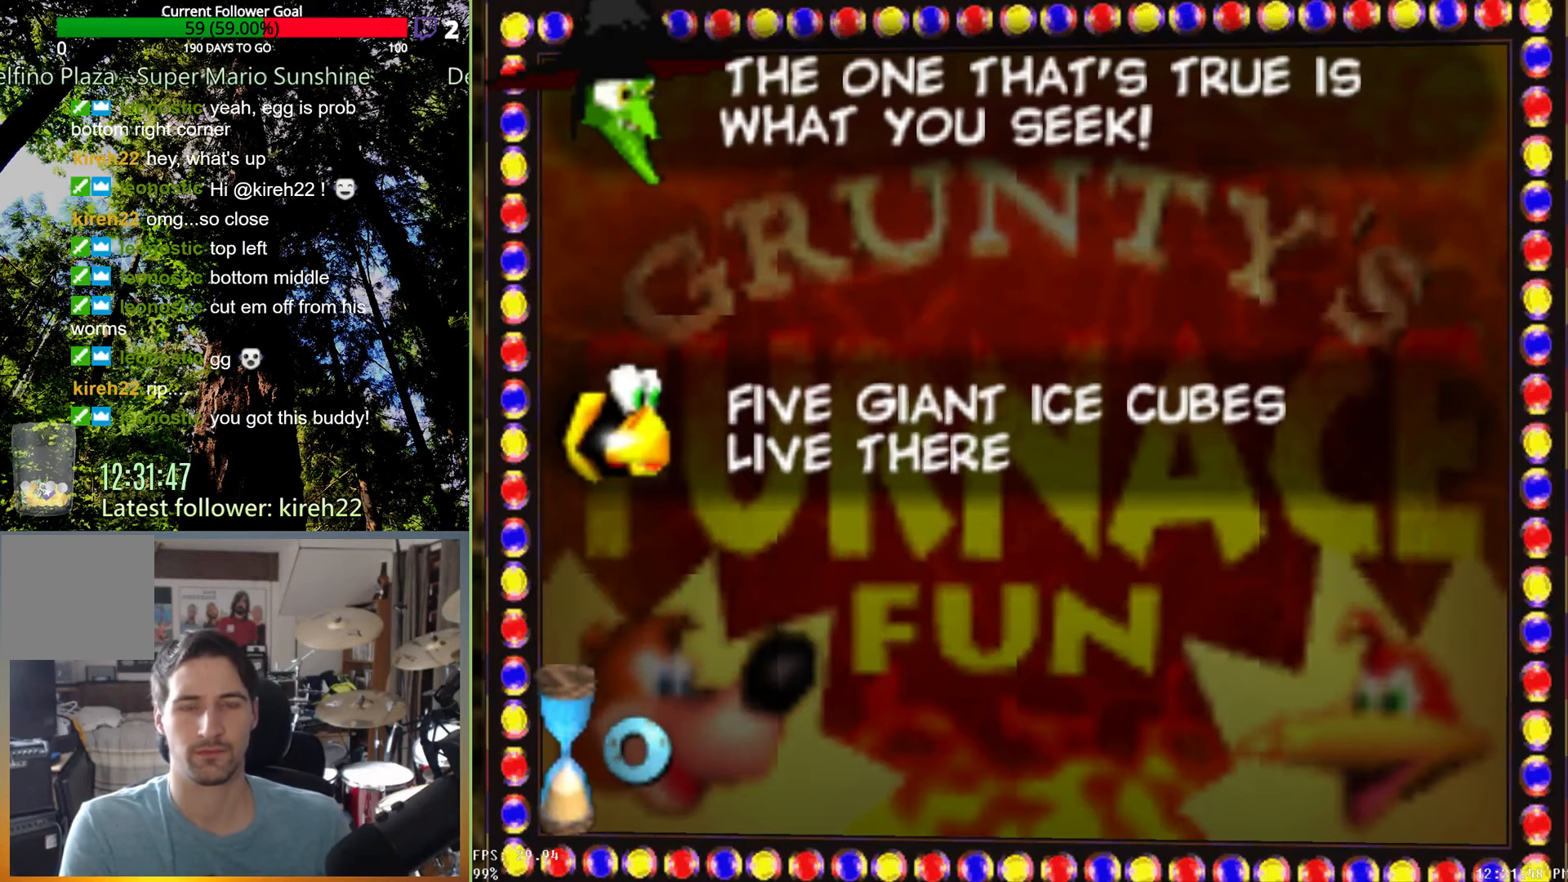
{"buttons": [], "left_stick": "center", "right_stick": "center", "events": []}
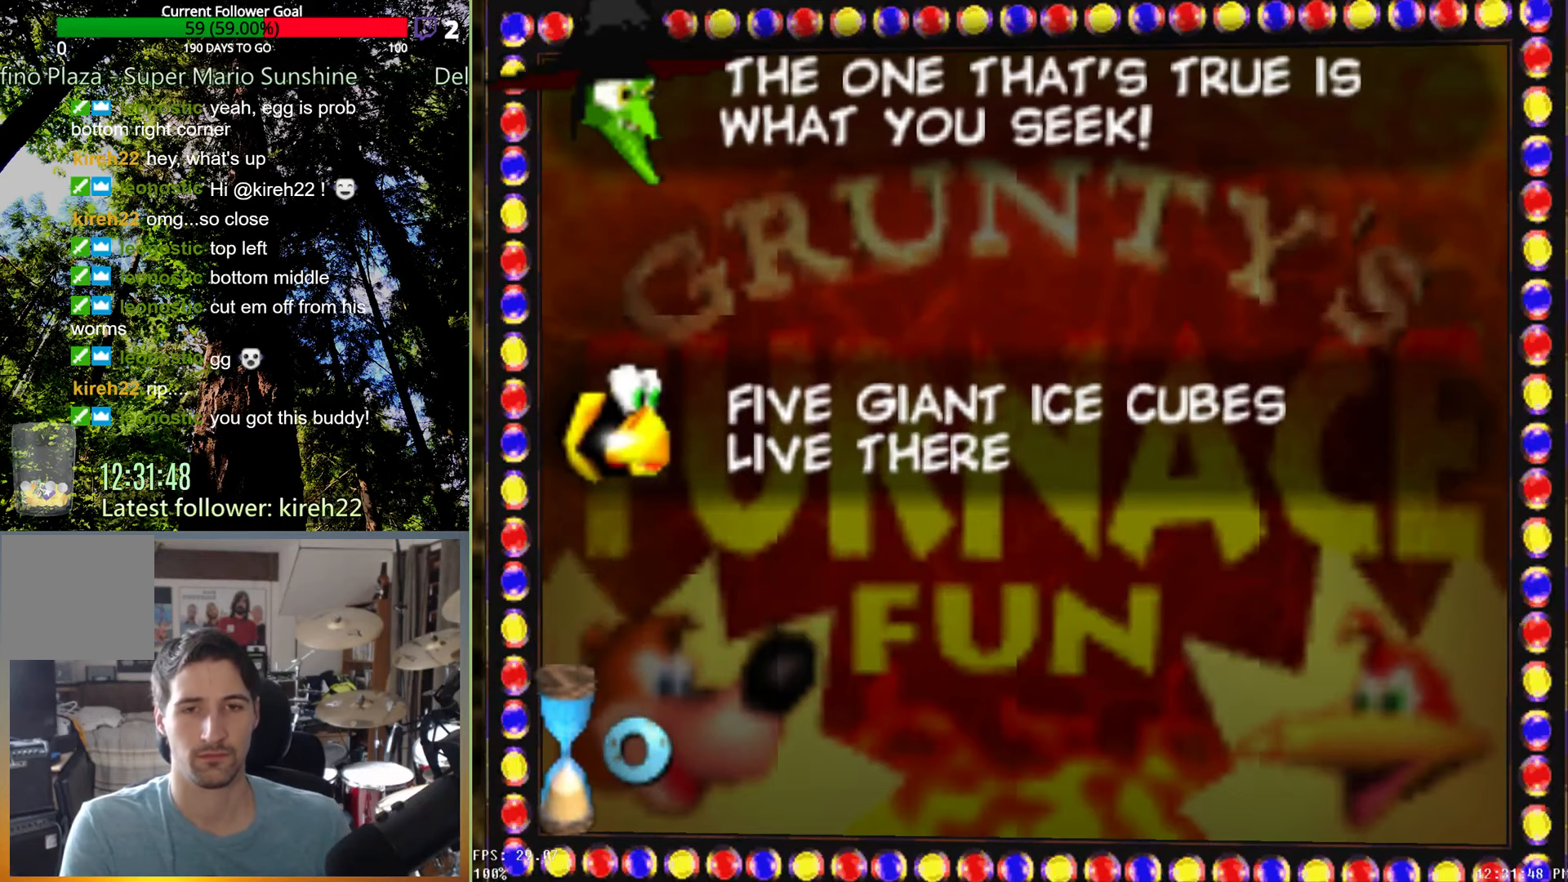
{"buttons": [], "left_stick": "center", "right_stick": "center", "events": []}
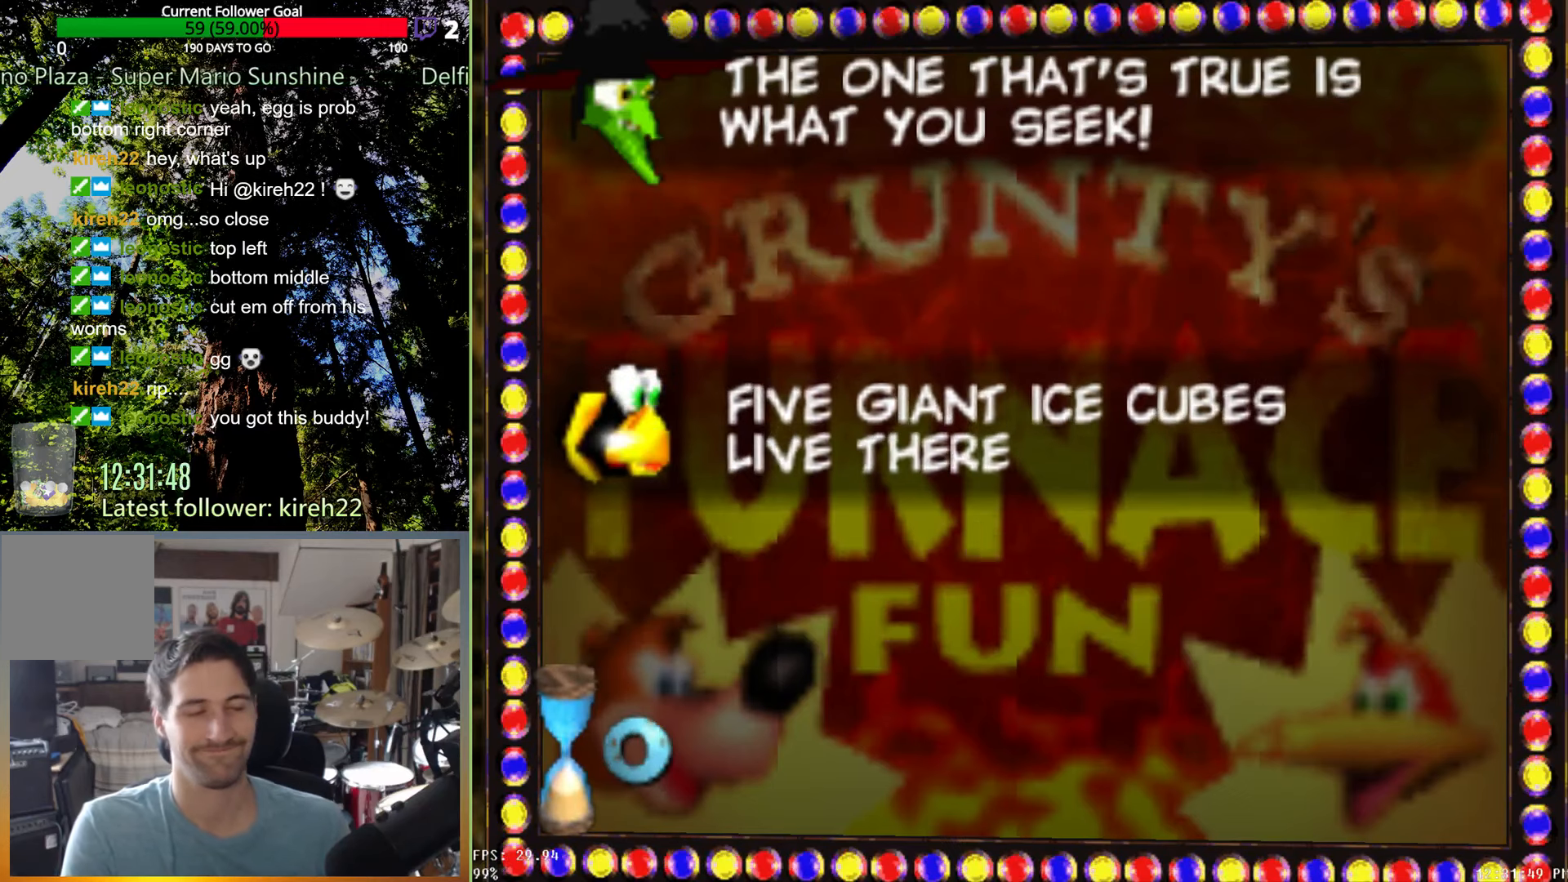
{"buttons": [], "left_stick": "center", "right_stick": "center", "events": []}
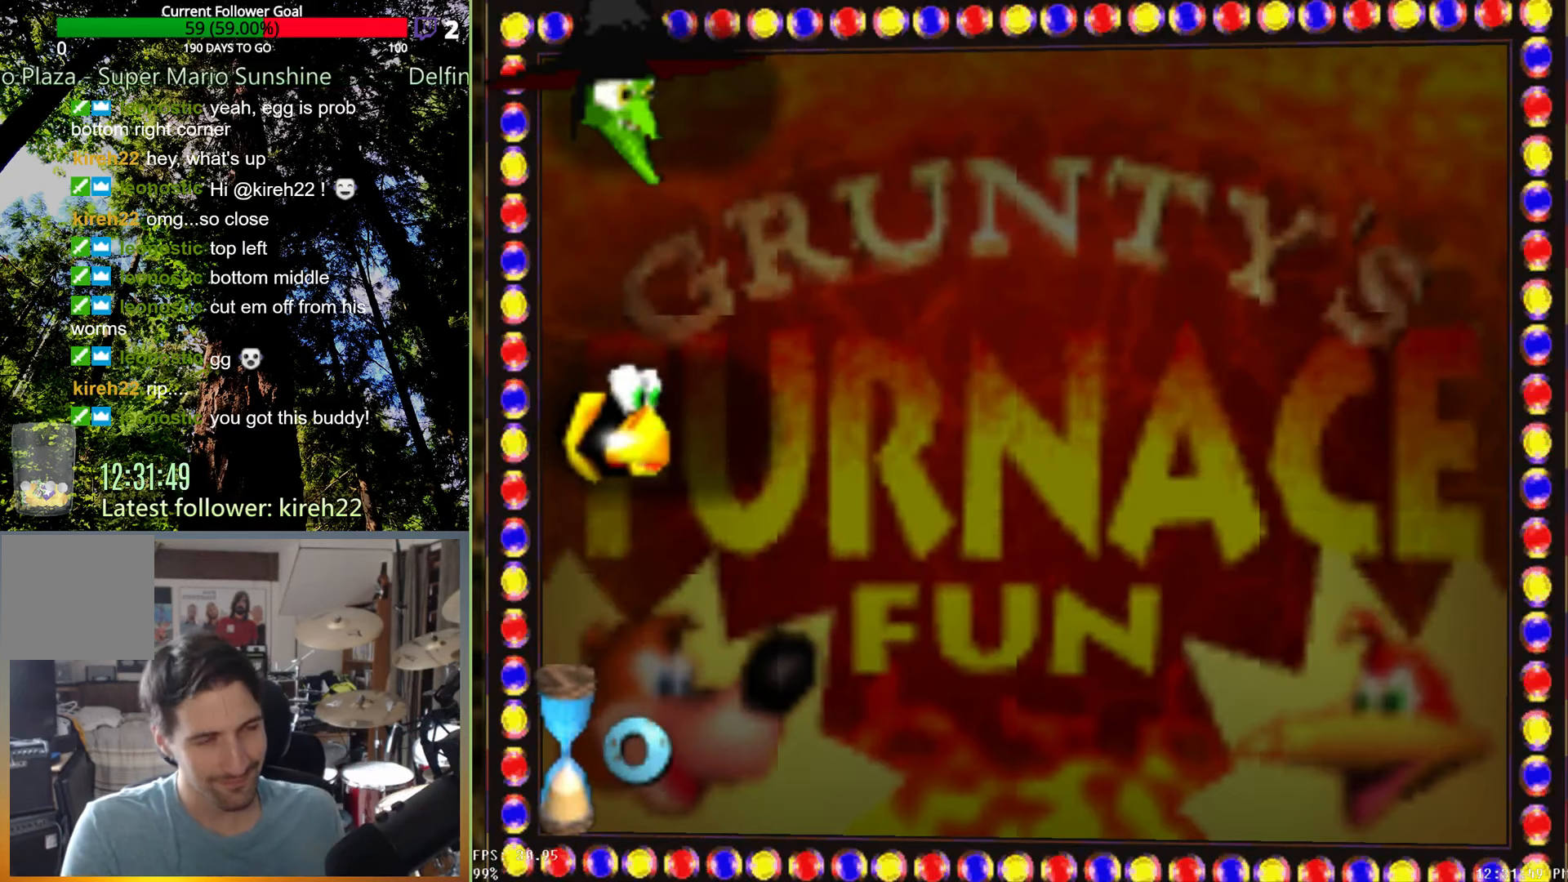
{"buttons": [], "left_stick": "center", "right_stick": "center", "events": []}